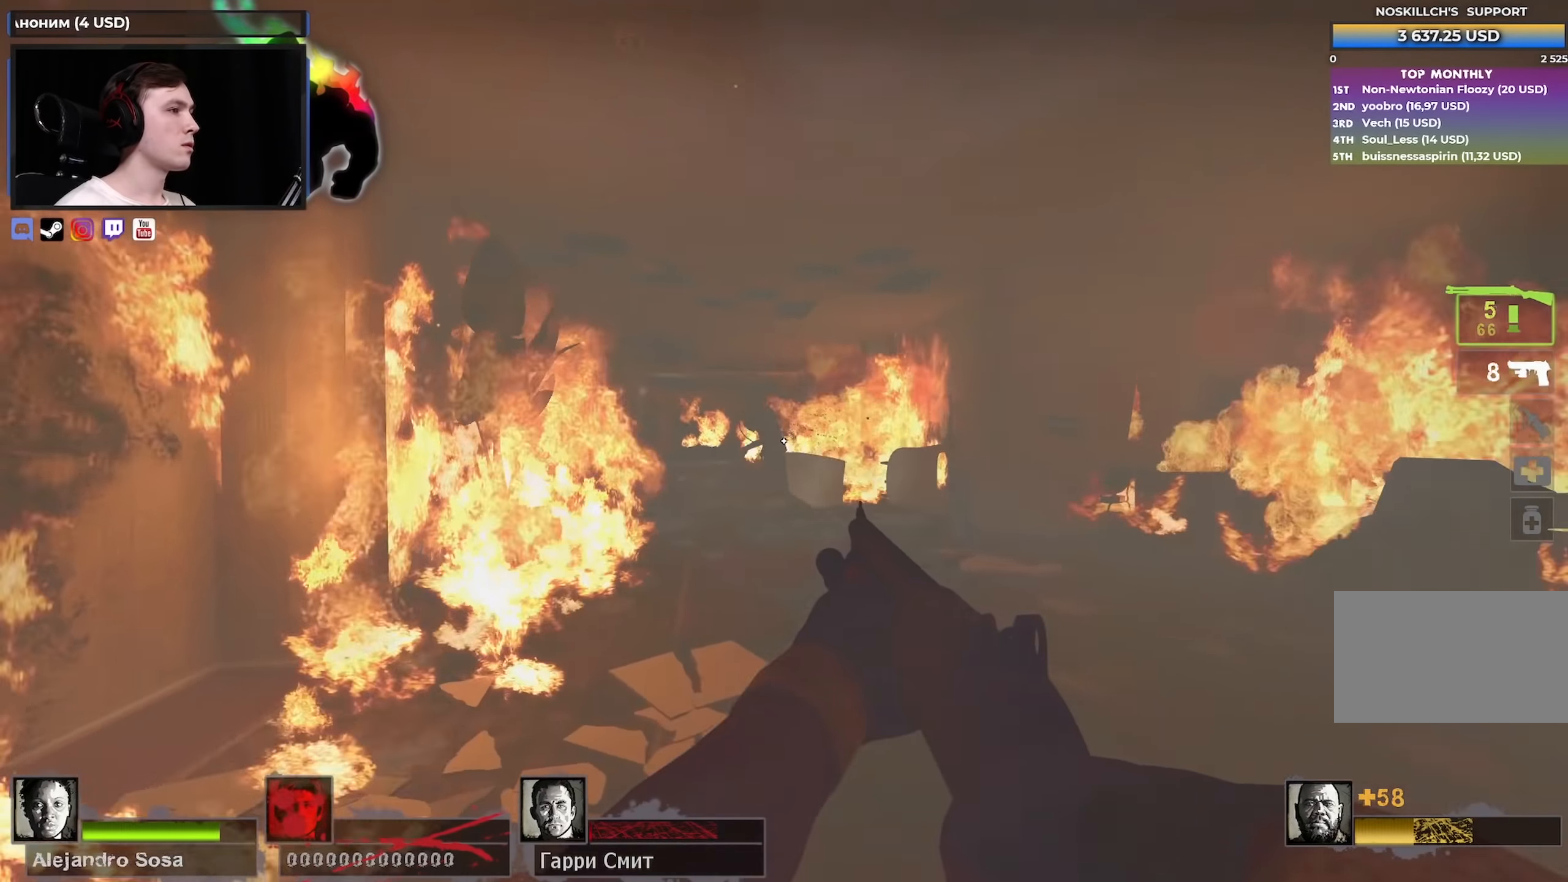
Gameplay with keyboard and mouse; each line is a JSON object with the keys and mouse buttons held at the frame after it. "events" lists presses ("down") and releases ("up") of "1", "2", "3", "4", "a", "alt", "ctrl", "d", "e", "f", "q", "r", "s", "shift", "space", "tab", "w", "mouse_left", "mouse_wheel" and "mouse_right" between this image and that frame as [ms after this image, input, new state], when the widget could be followed in between. "mouse_left", "mouse_wheel", "mouse_right" = the "left", "wheel", "right" buttons of the "mouse" list. No other keys are recorded. "wheel" means that the mouse wheel is clicked or scrolled. Not read: mouse_move.
{"keys": ["w"], "mouse": [], "events": [[50, "mouse_left", "down"], [100, "mouse_right", "down"], [100, "w", "up"], [200, "s", "down"], [283, "mouse_left", "up"], [283, "mouse_right", "up"], [383, "s", "up"], [466, "w", "down"]]}
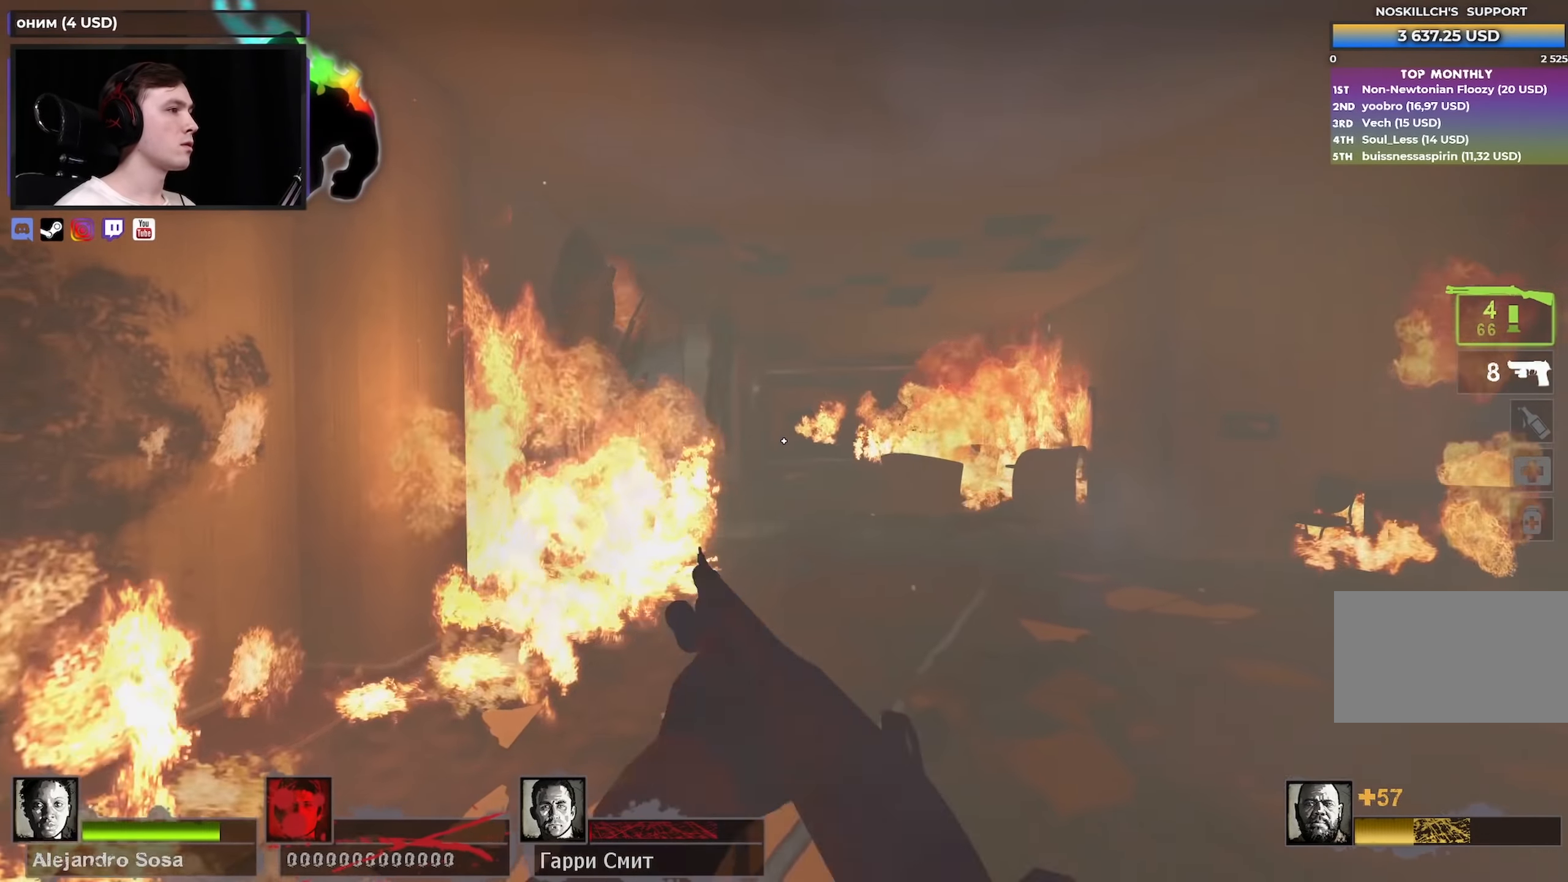
{"keys": ["a", "s"], "mouse": ["left", "right"], "events": [[66, "d", "down"], [116, "d", "up"], [216, "w", "up"], [300, "mouse_left", "down"], [350, "s", "down"], [400, "mouse_right", "down"], [450, "a", "down"]]}
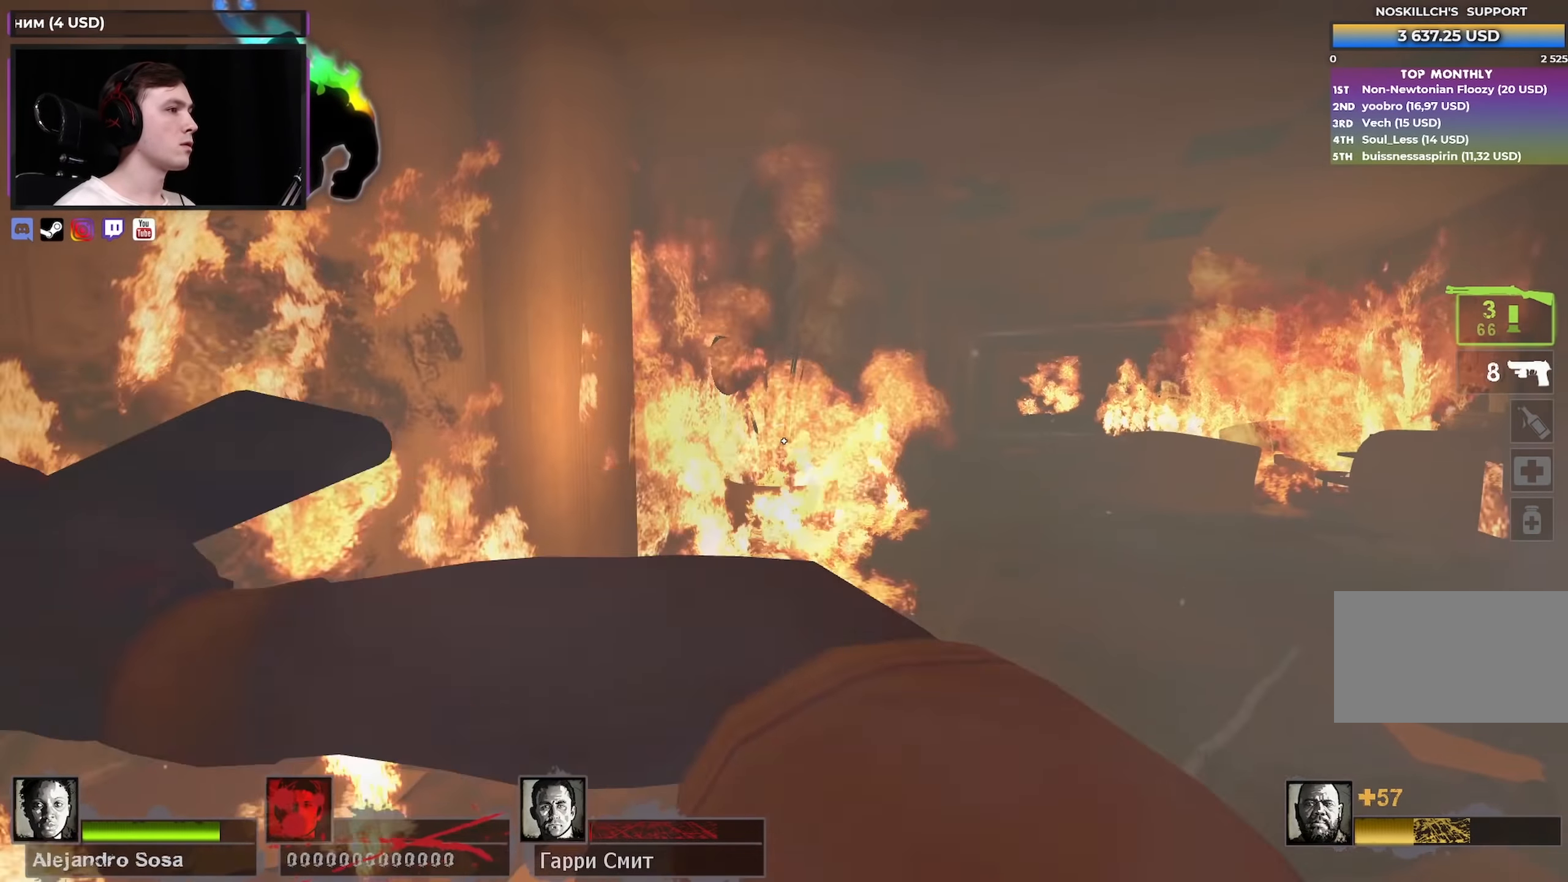
{"keys": ["w"], "mouse": [], "events": [[83, "mouse_left", "up"], [83, "mouse_right", "up"], [267, "s", "up"], [367, "w", "down"], [400, "a", "up"]]}
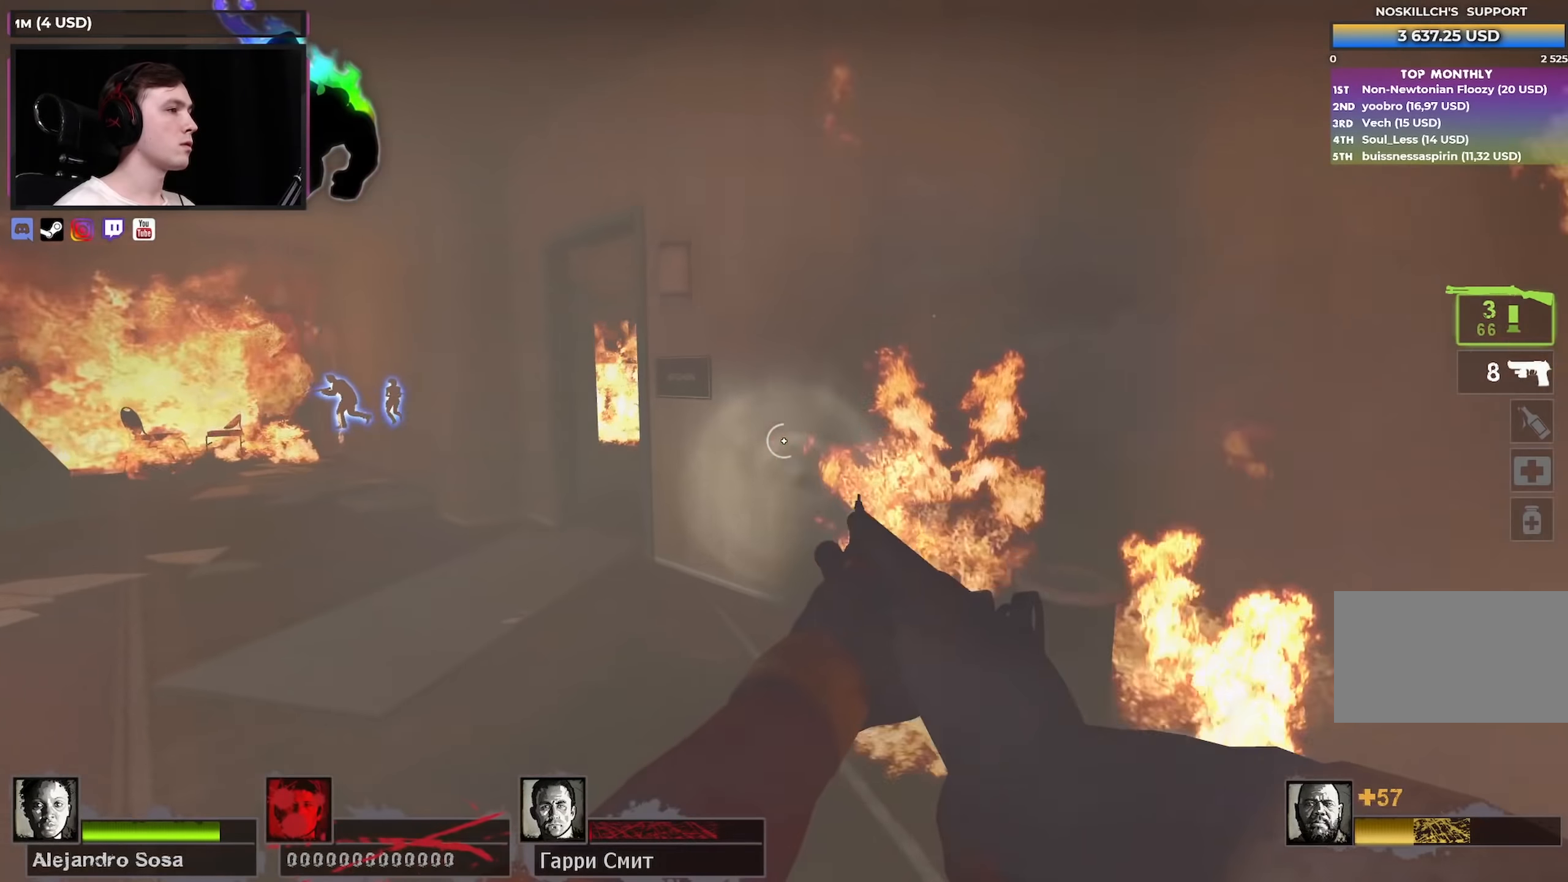
{"keys": ["d"], "mouse": [], "events": [[100, "a", "down"], [250, "space", "down"], [250, "w", "up"], [284, "space", "up"], [467, "a", "up"], [467, "d", "down"]]}
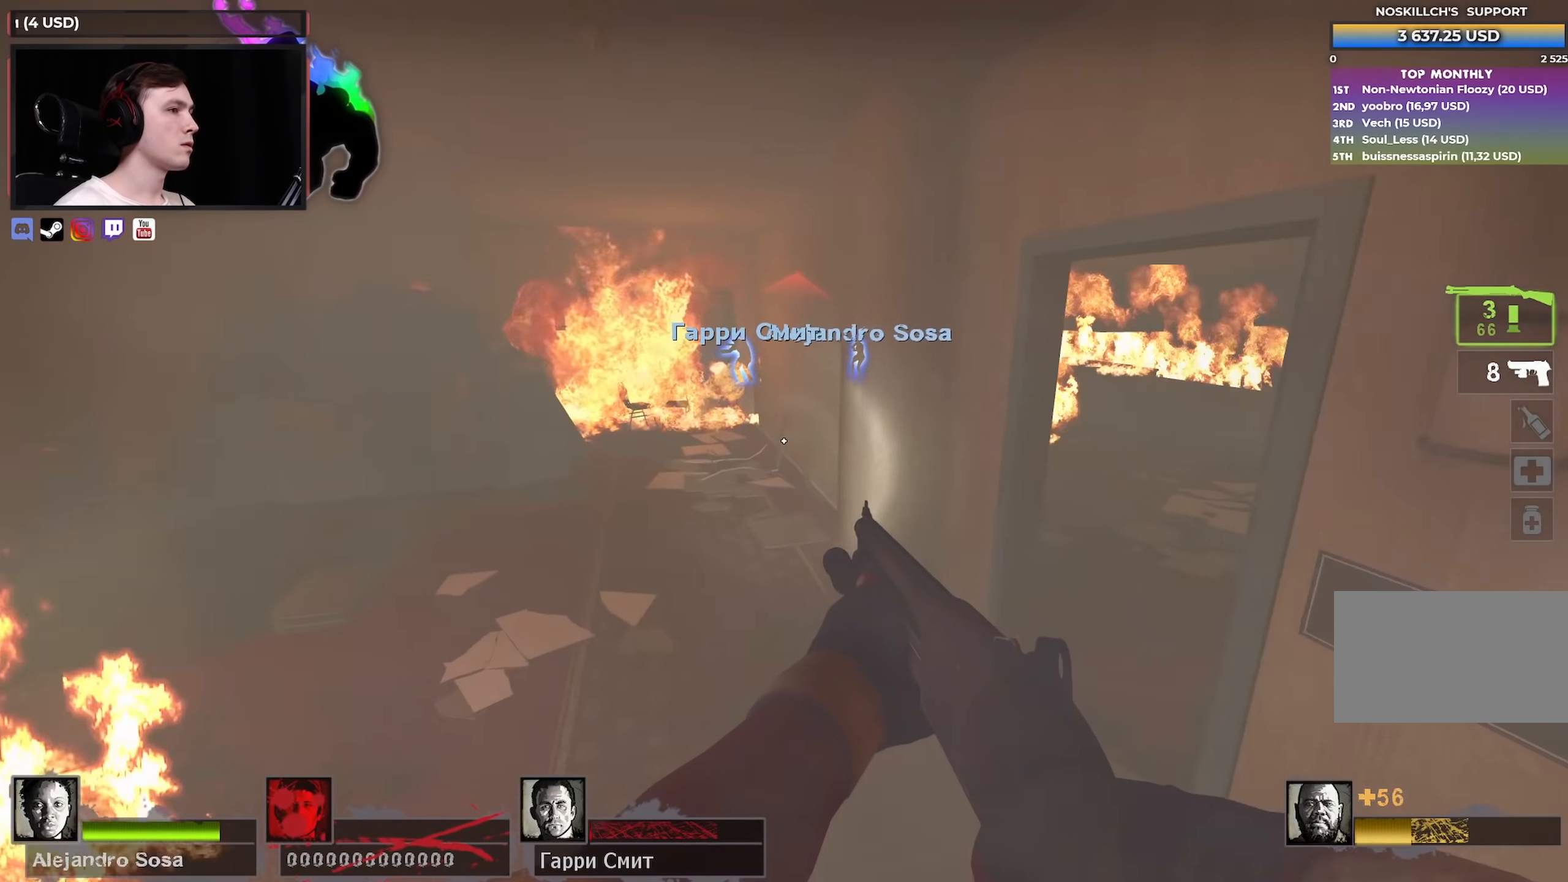
{"keys": ["w"], "mouse": [], "events": [[350, "w", "down"], [384, "d", "up"]]}
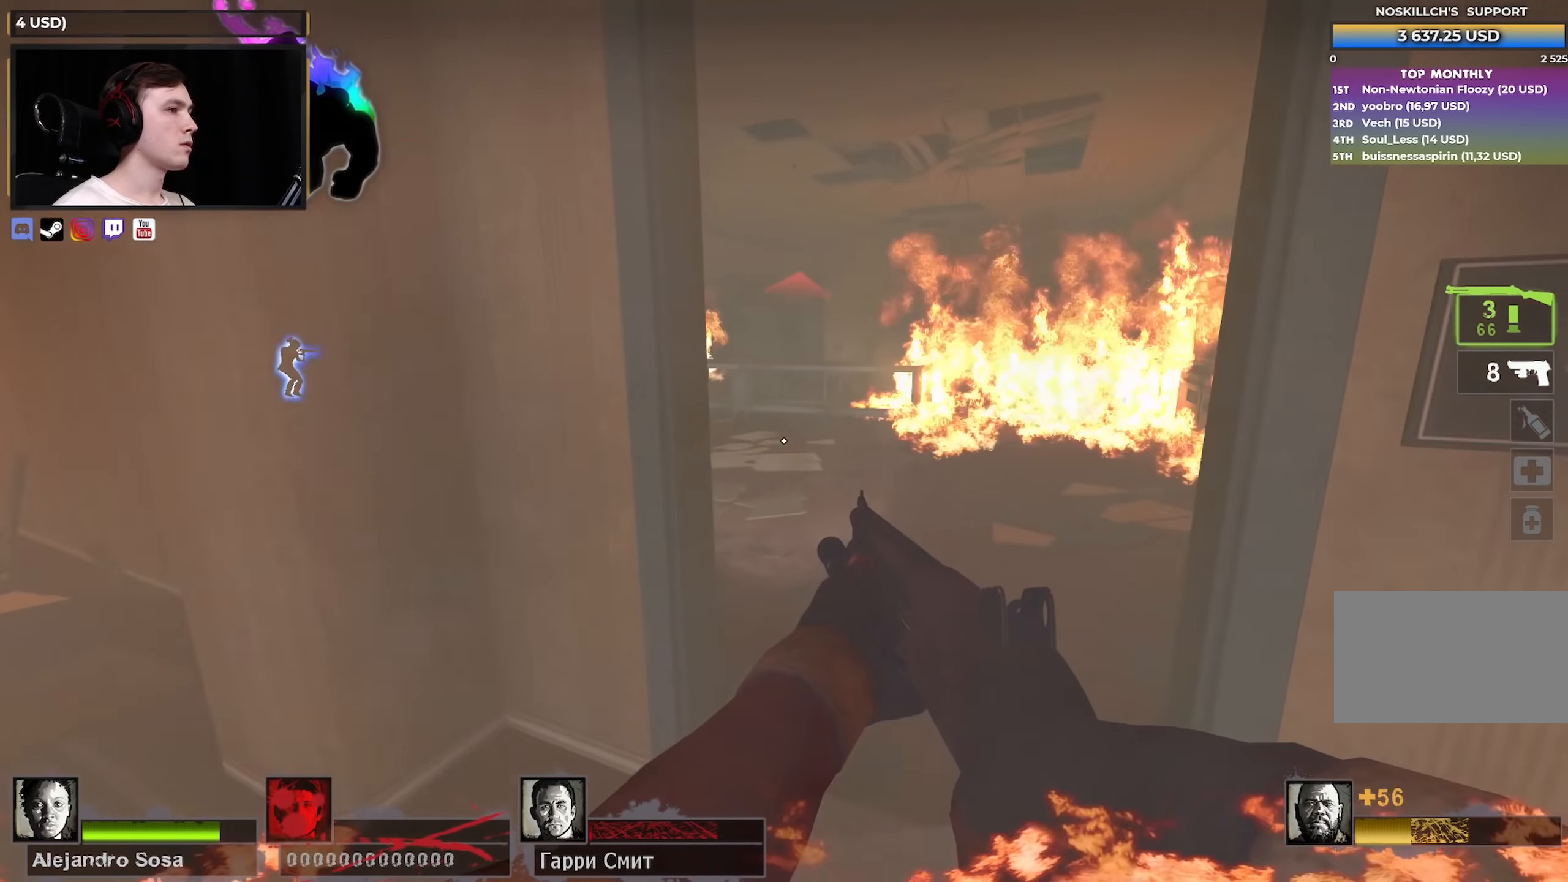
{"keys": ["d"], "mouse": [], "events": [[200, "d", "down"], [234, "d", "up"], [284, "a", "down"], [384, "d", "down"], [384, "w", "up"], [434, "a", "up"]]}
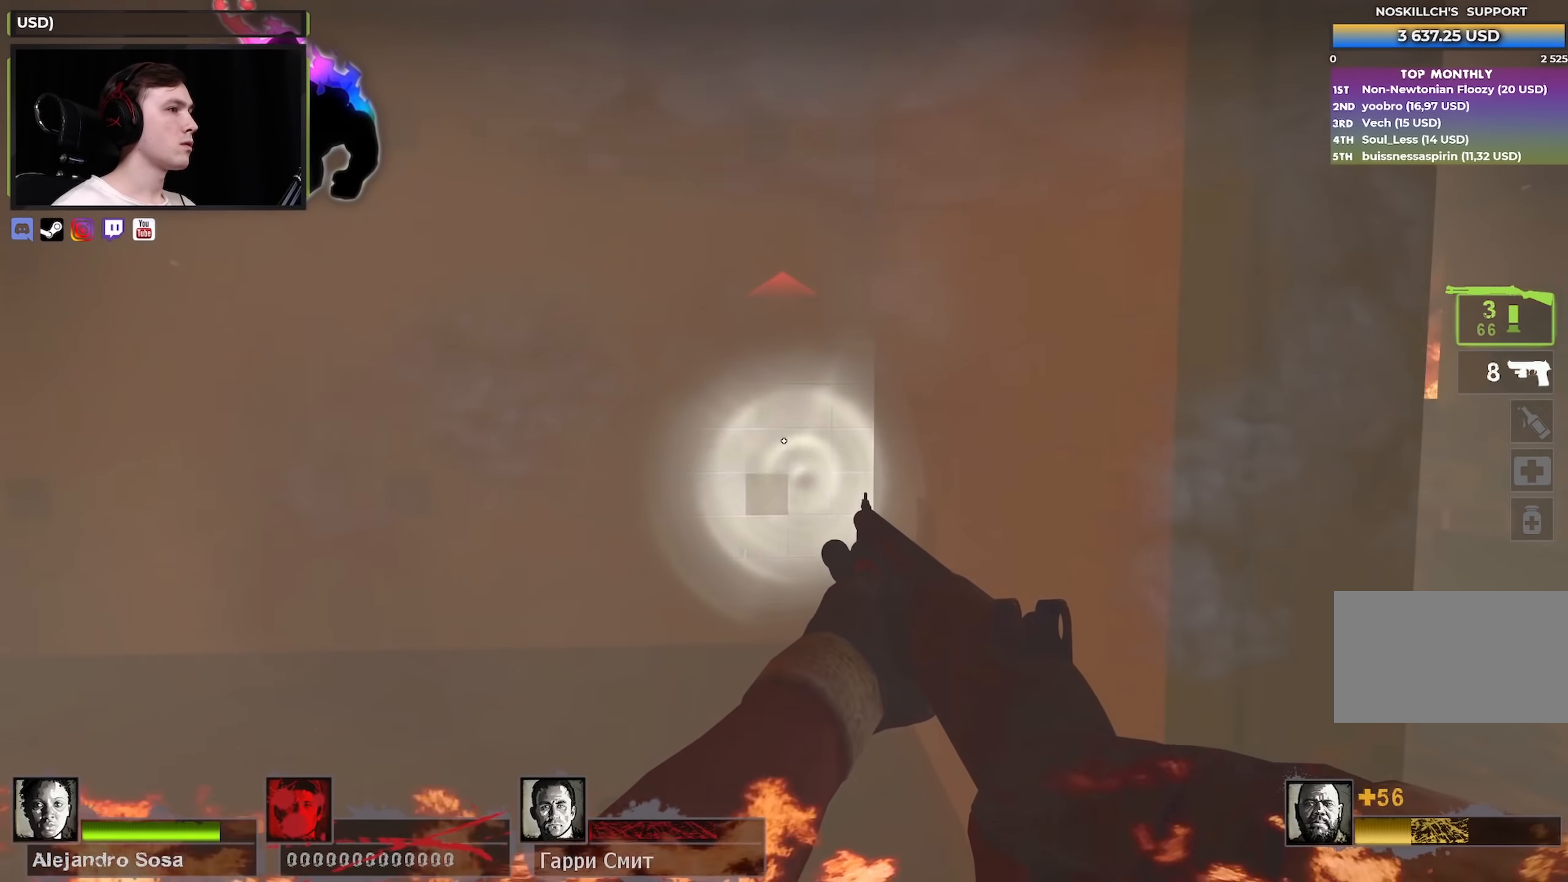
{"keys": ["d", "w"], "mouse": [], "events": [[300, "w", "down"]]}
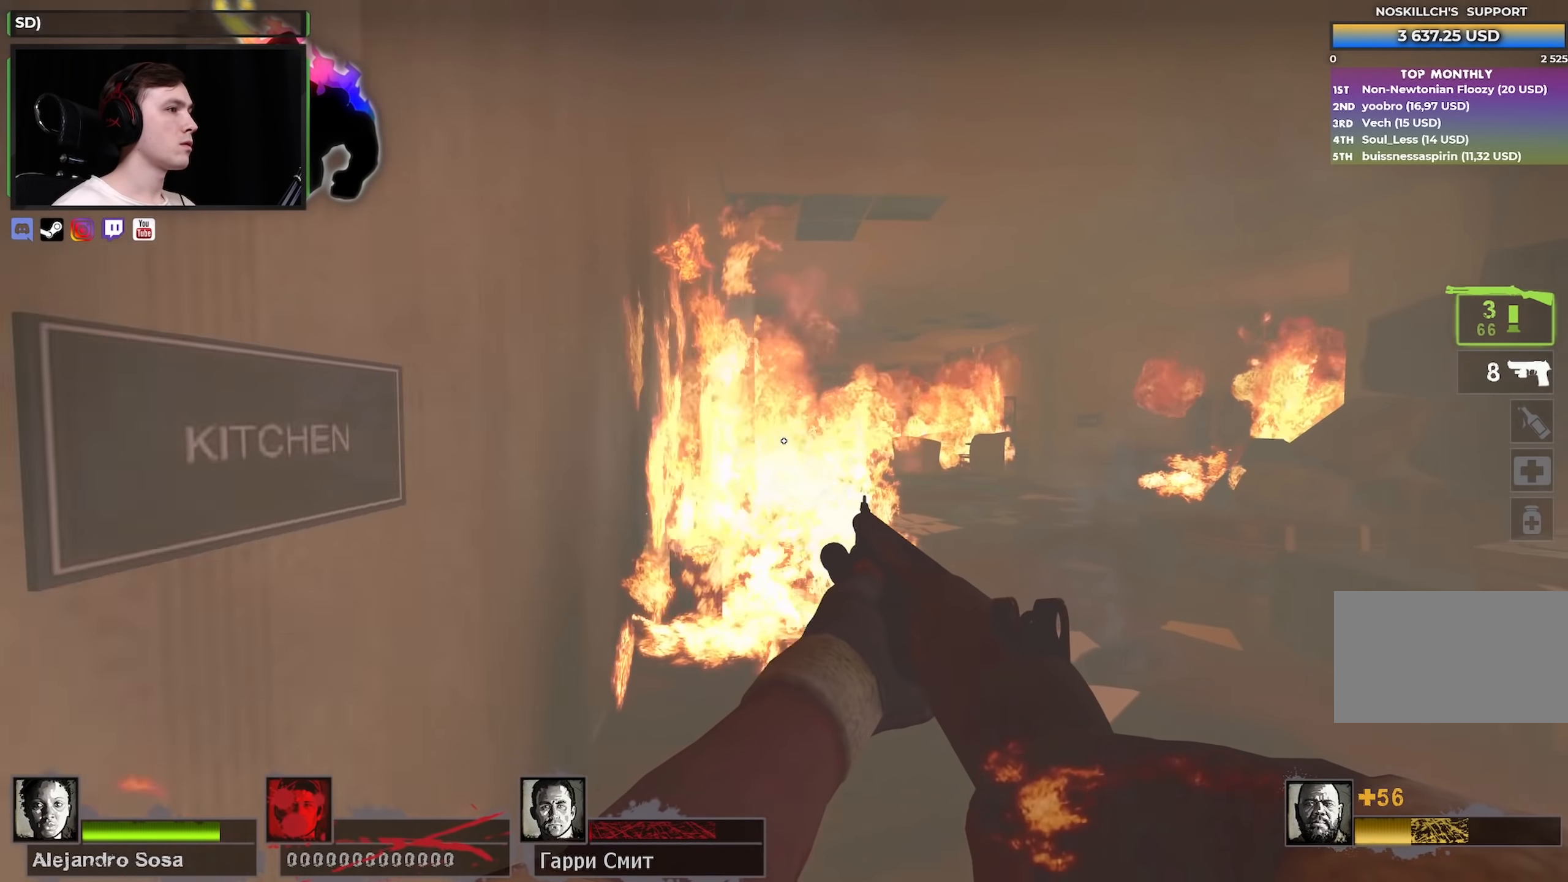
{"keys": ["d", "w"], "mouse": [], "events": [[34, "w", "up"], [234, "w", "down"], [267, "a", "down"], [317, "d", "up"], [367, "a", "up"], [400, "d", "down"], [400, "w", "up"], [450, "d", "up"], [450, "w", "down"], [500, "d", "down"]]}
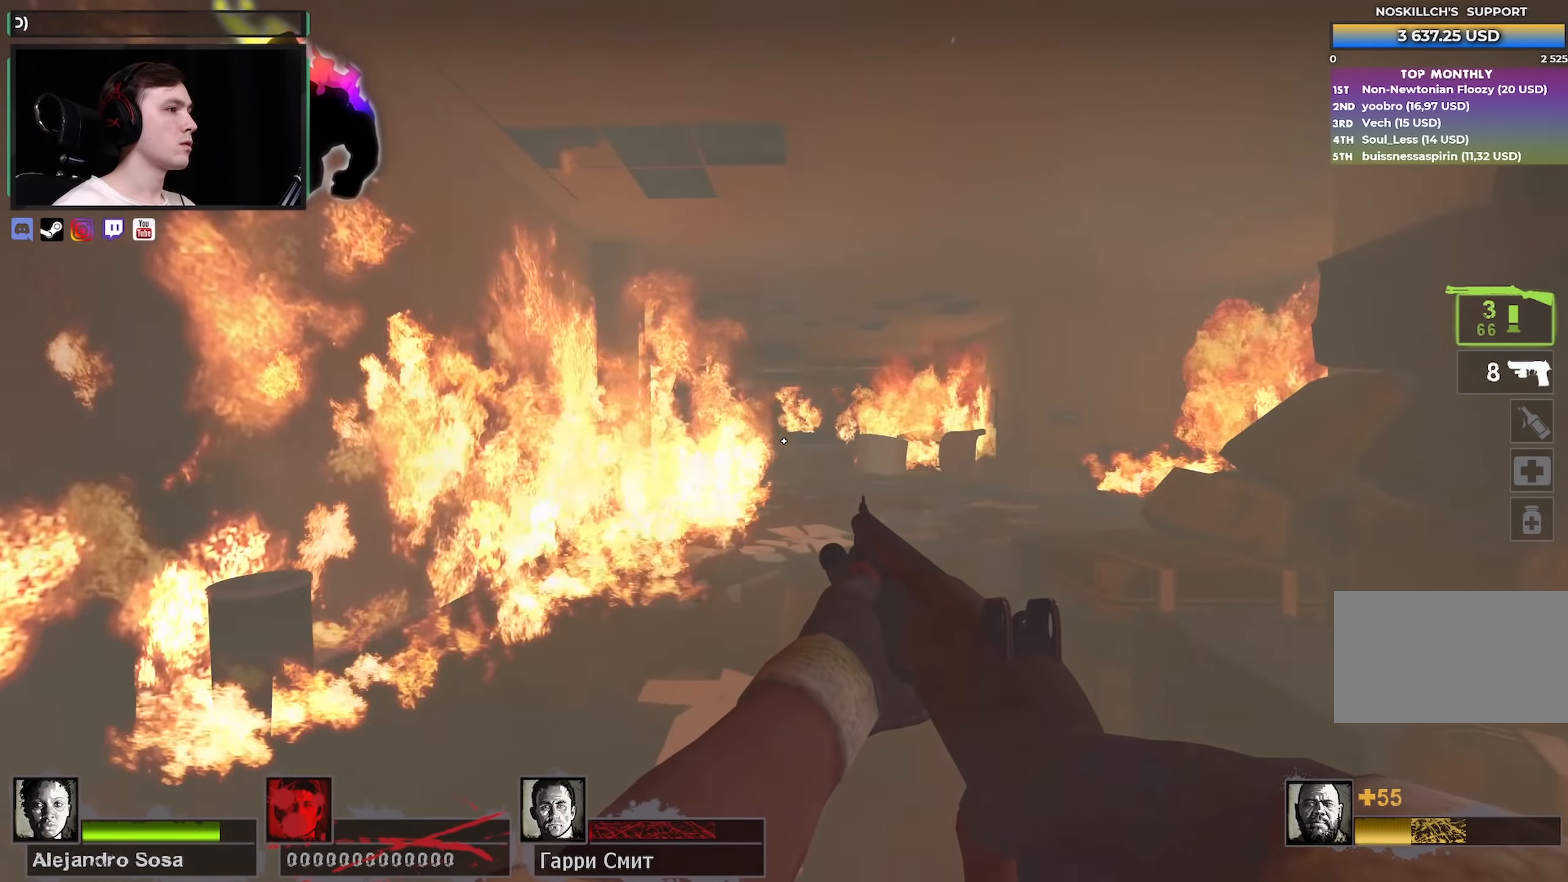
{"keys": ["w"], "mouse": [], "events": [[100, "d", "up"]]}
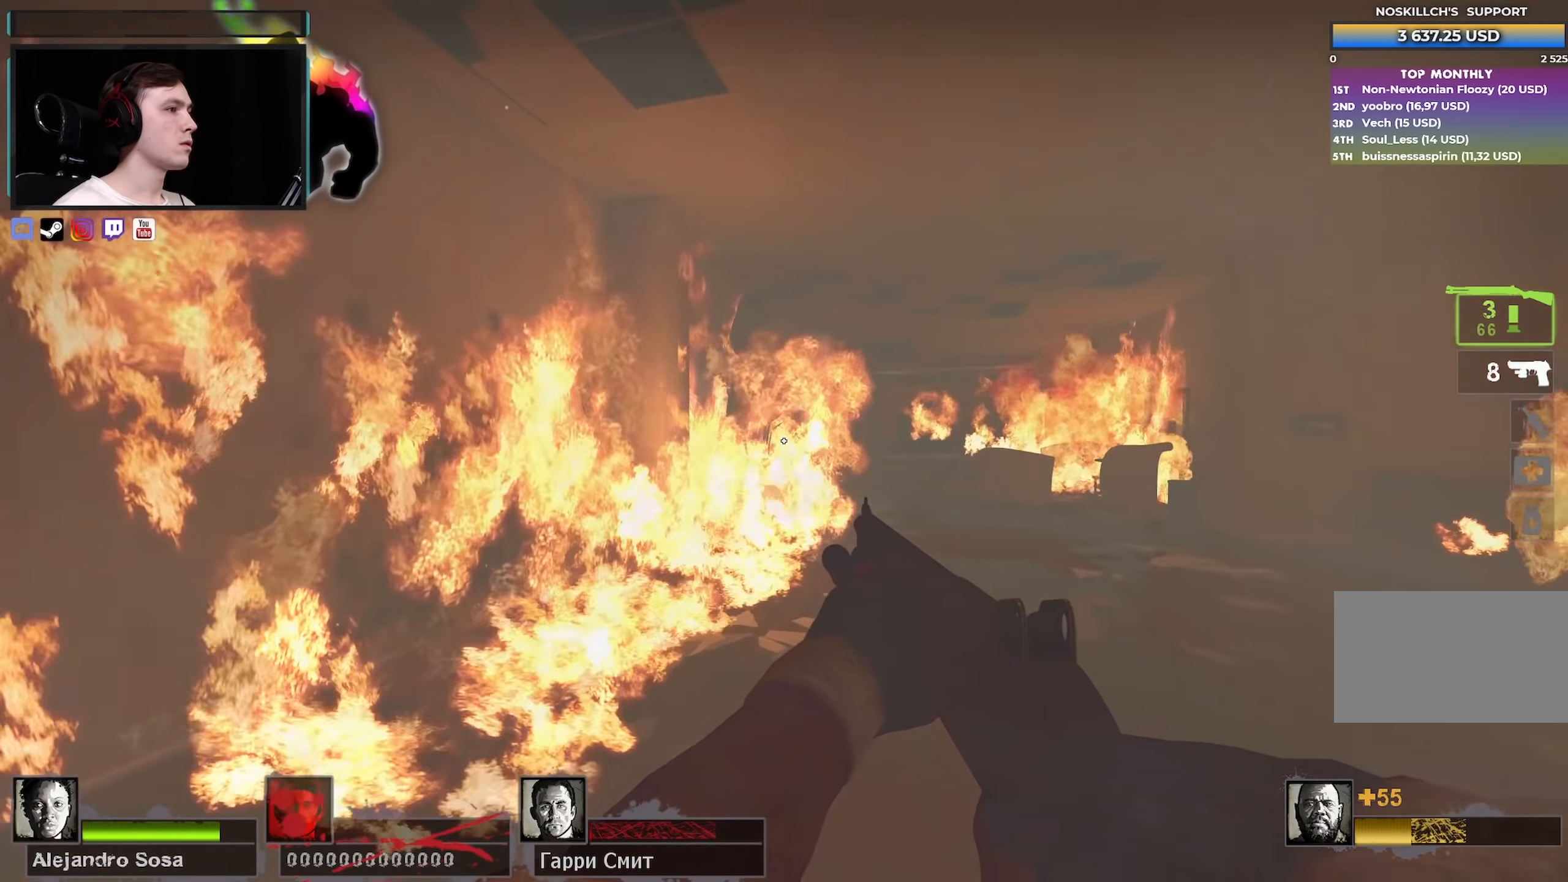
{"keys": ["a", "s"], "mouse": [], "events": [[17, "d", "down"], [117, "w", "up"], [167, "a", "down"], [167, "d", "up"], [217, "s", "down"]]}
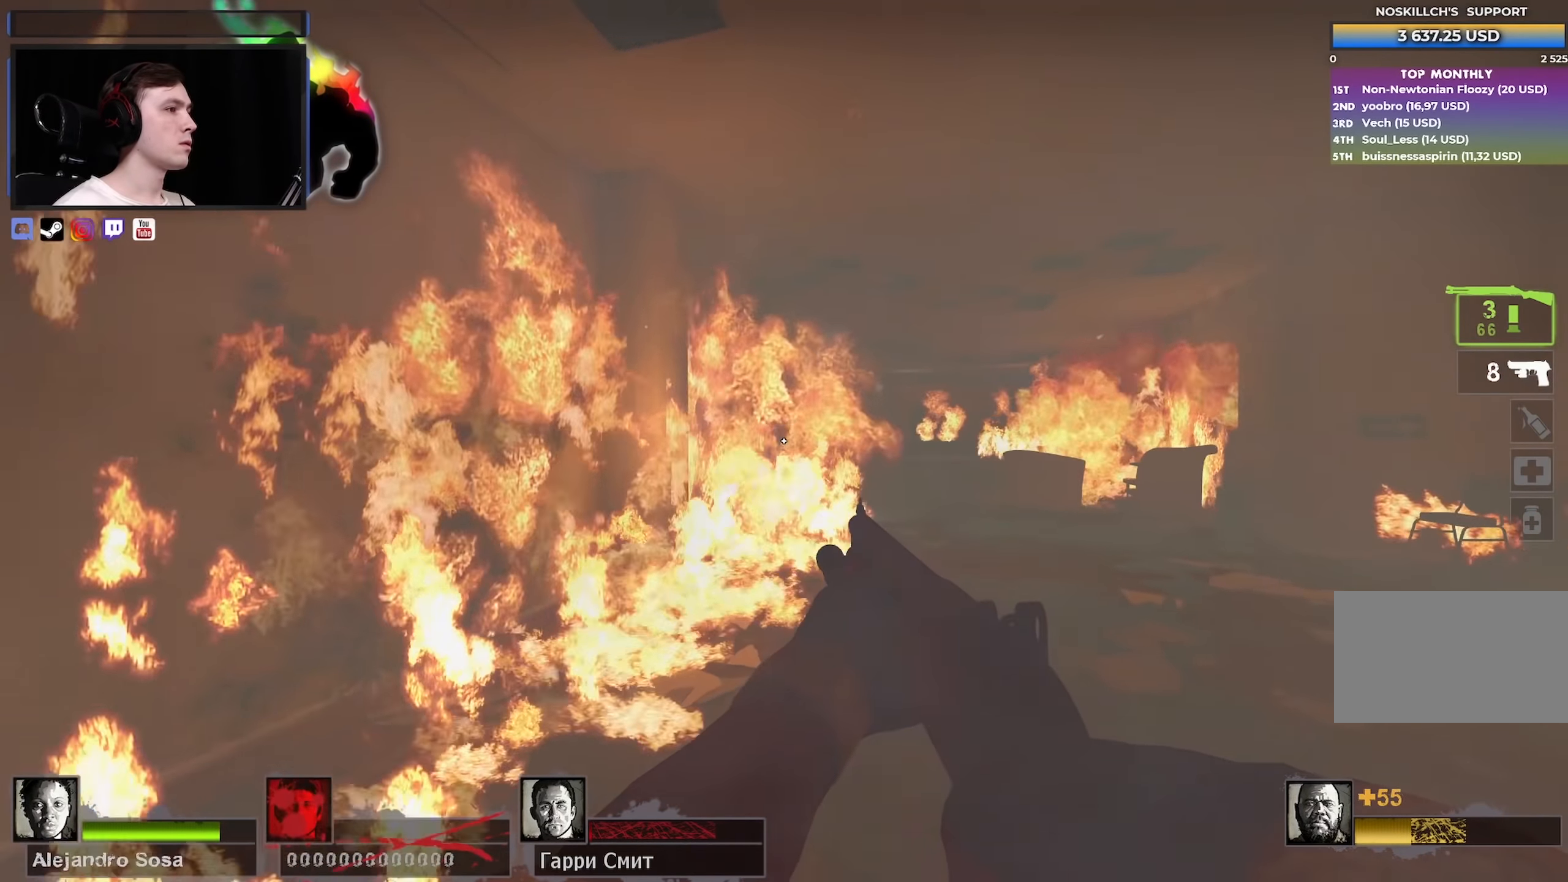
{"keys": ["a", "w"], "mouse": [], "events": [[316, "s", "up"], [416, "w", "down"]]}
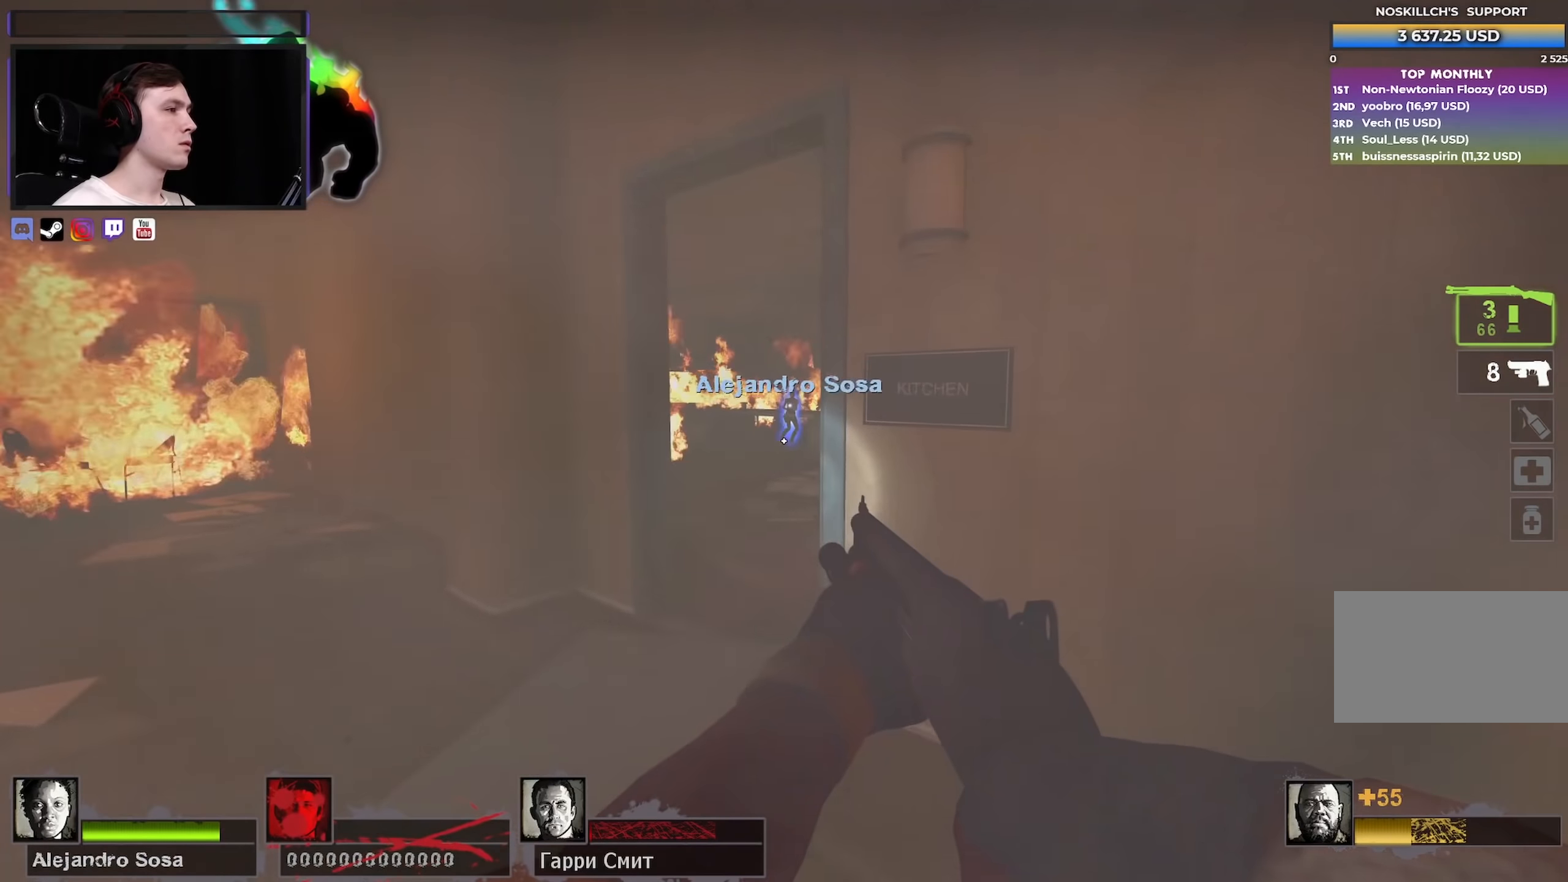
{"keys": ["d", "w"], "mouse": [], "events": [[100, "a", "up"], [433, "d", "down"]]}
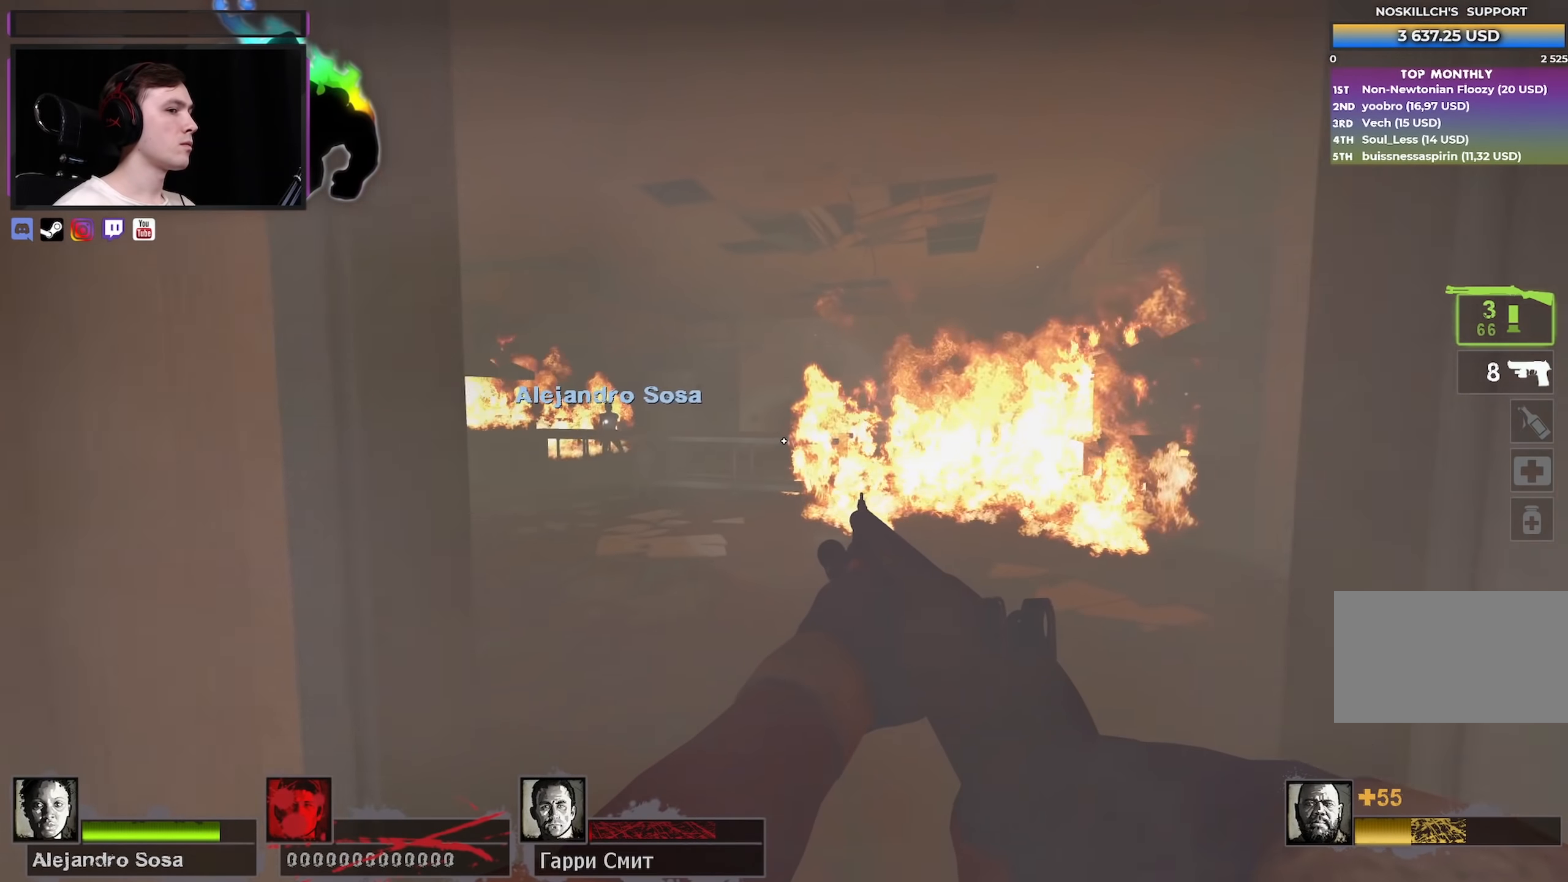
{"keys": ["w"], "mouse": [], "events": [[16, "d", "up"], [150, "r", "down"], [250, "r", "up"], [350, "d", "down"], [483, "d", "up"]]}
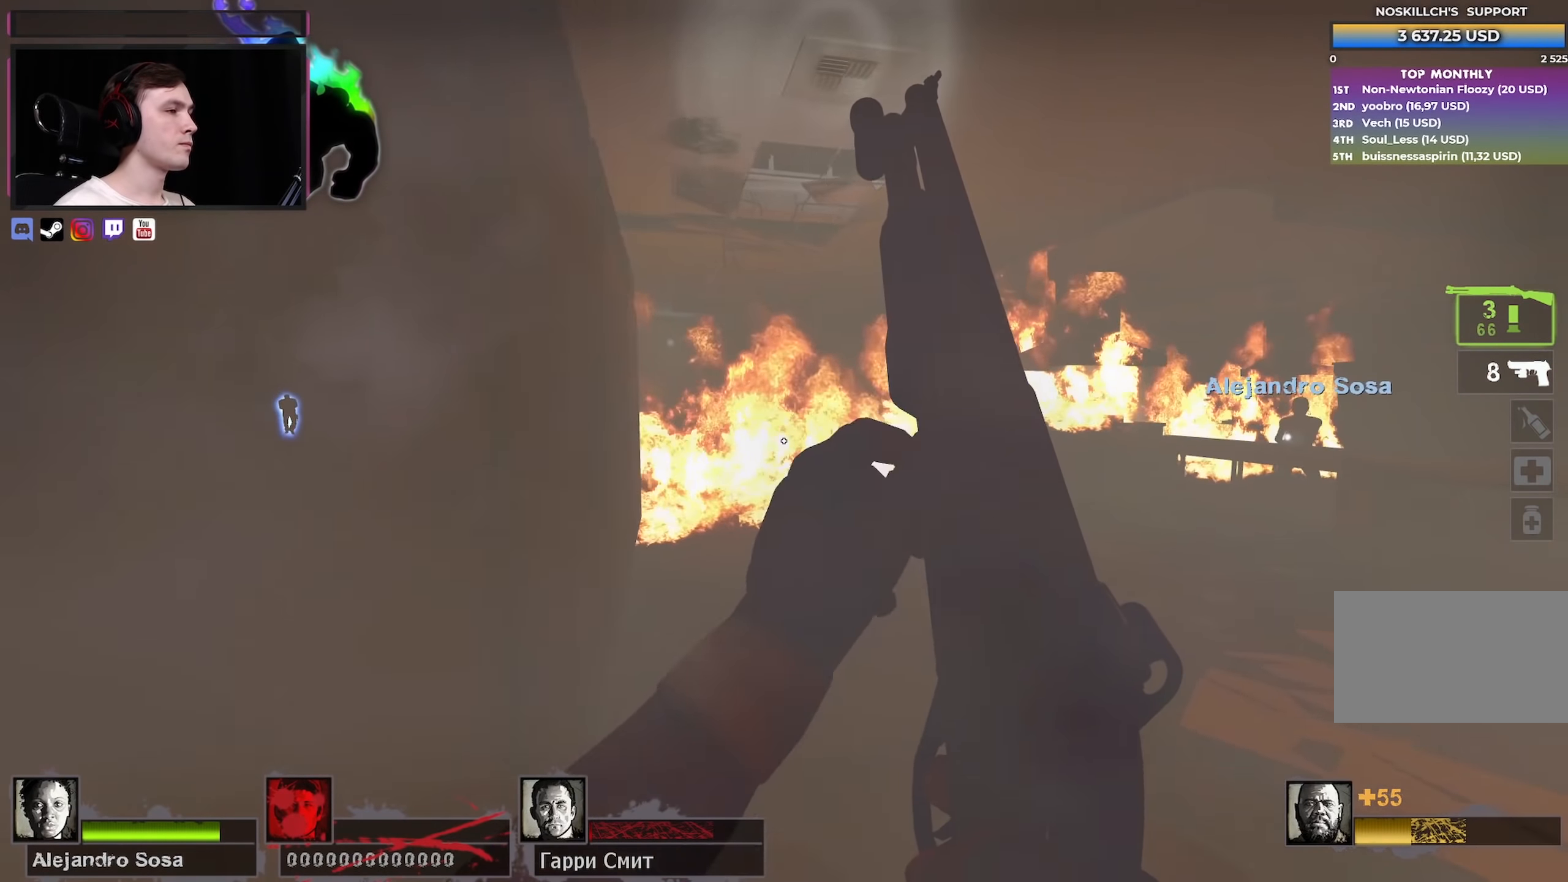
{"keys": ["w"], "mouse": [], "events": [[133, "a", "down"], [216, "a", "up"]]}
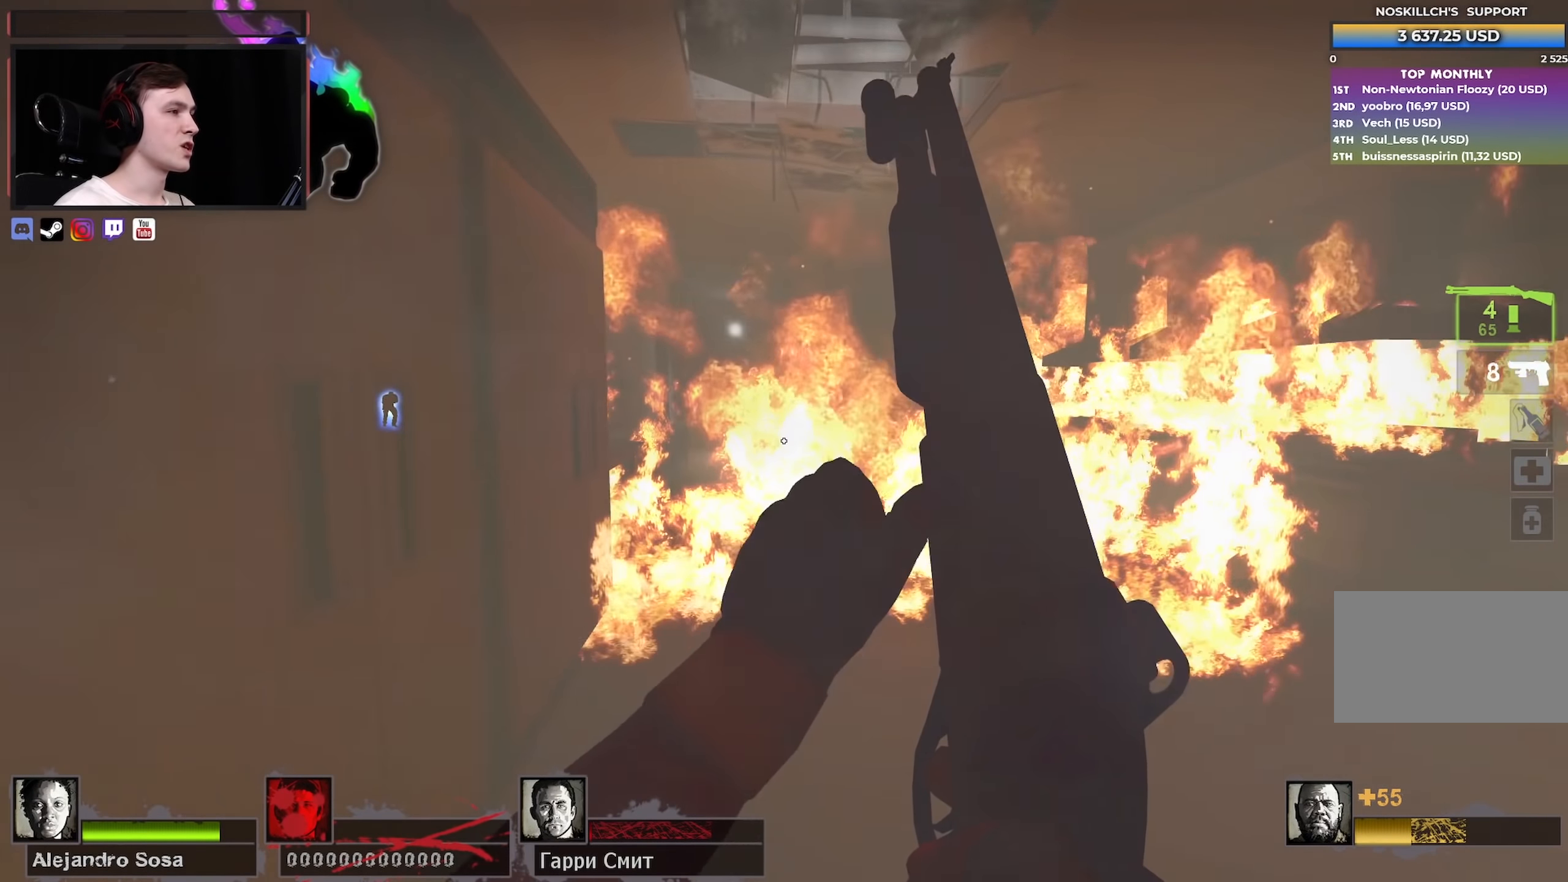
{"keys": ["space", "w"], "mouse": [], "events": [[383, "space", "down"]]}
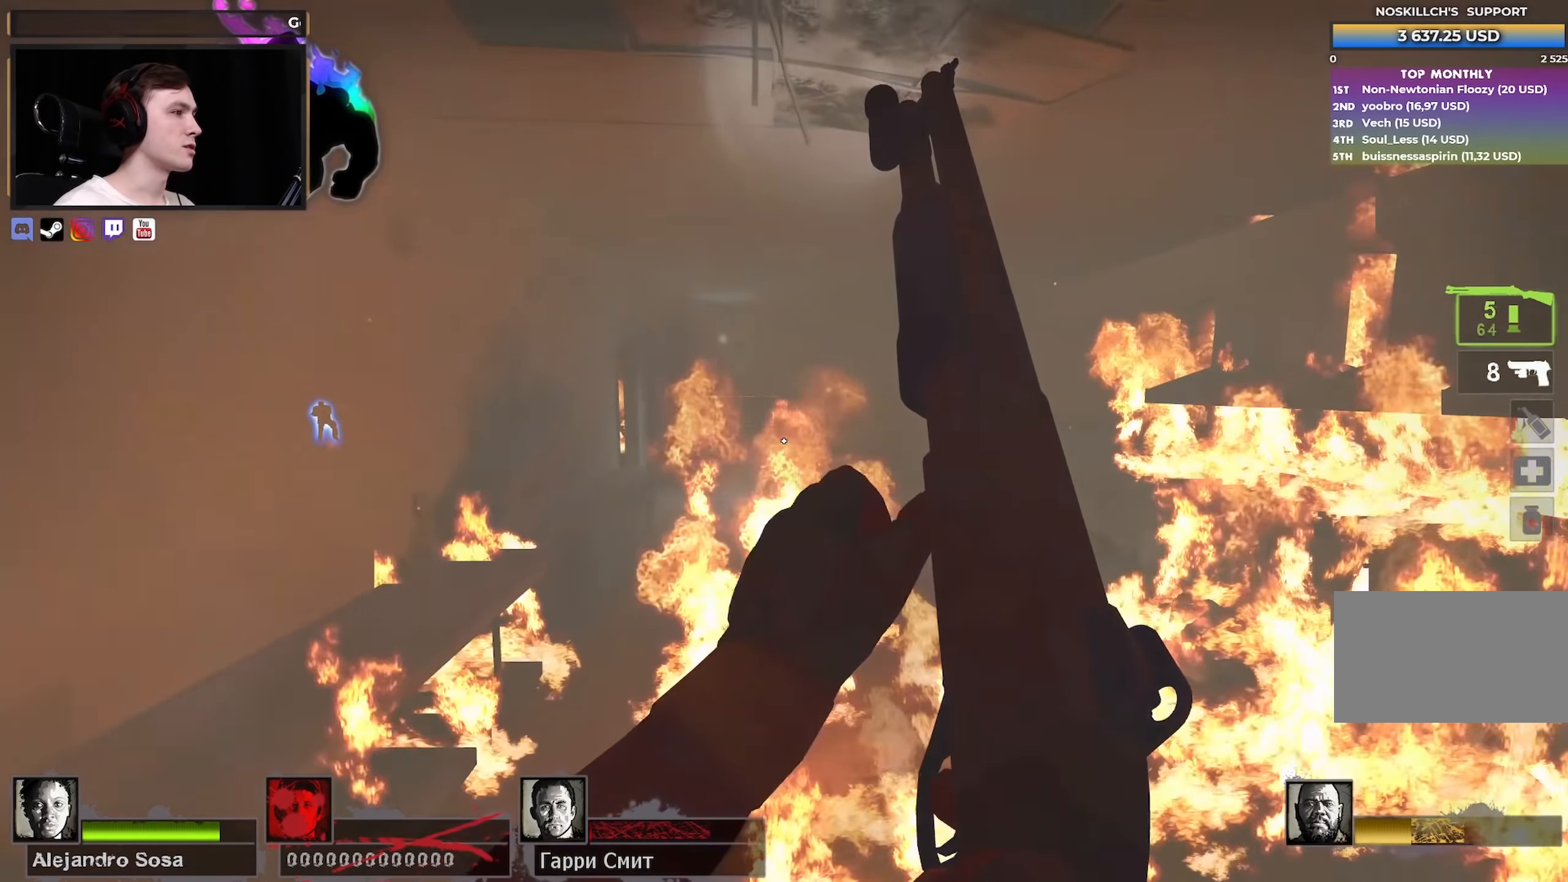
{"keys": ["w"], "mouse": [], "events": [[16, "space", "up"]]}
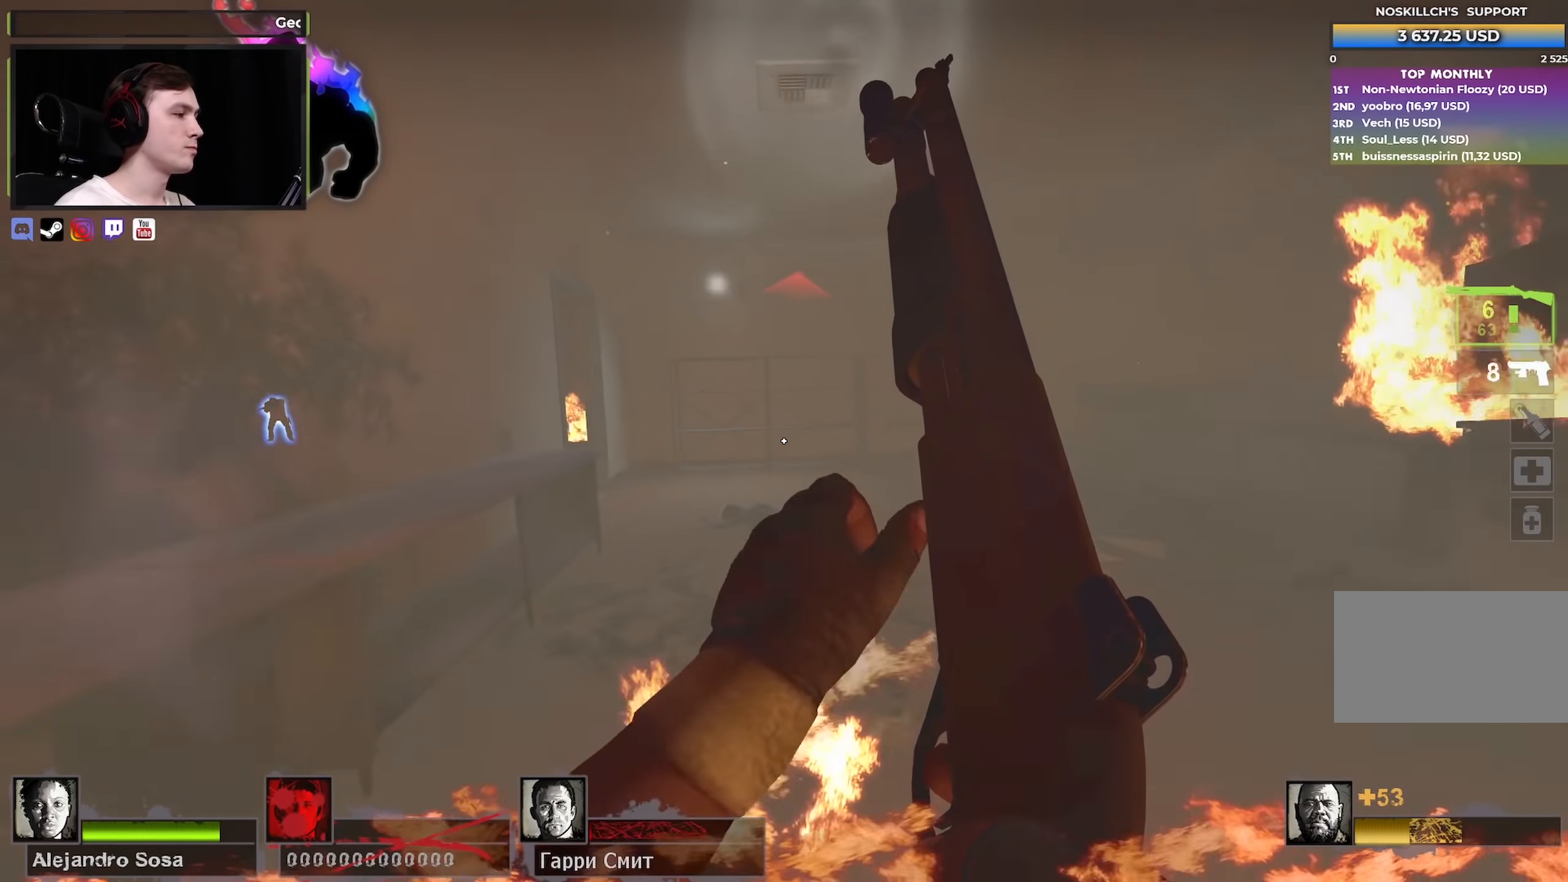
{"keys": ["w"], "mouse": [], "events": []}
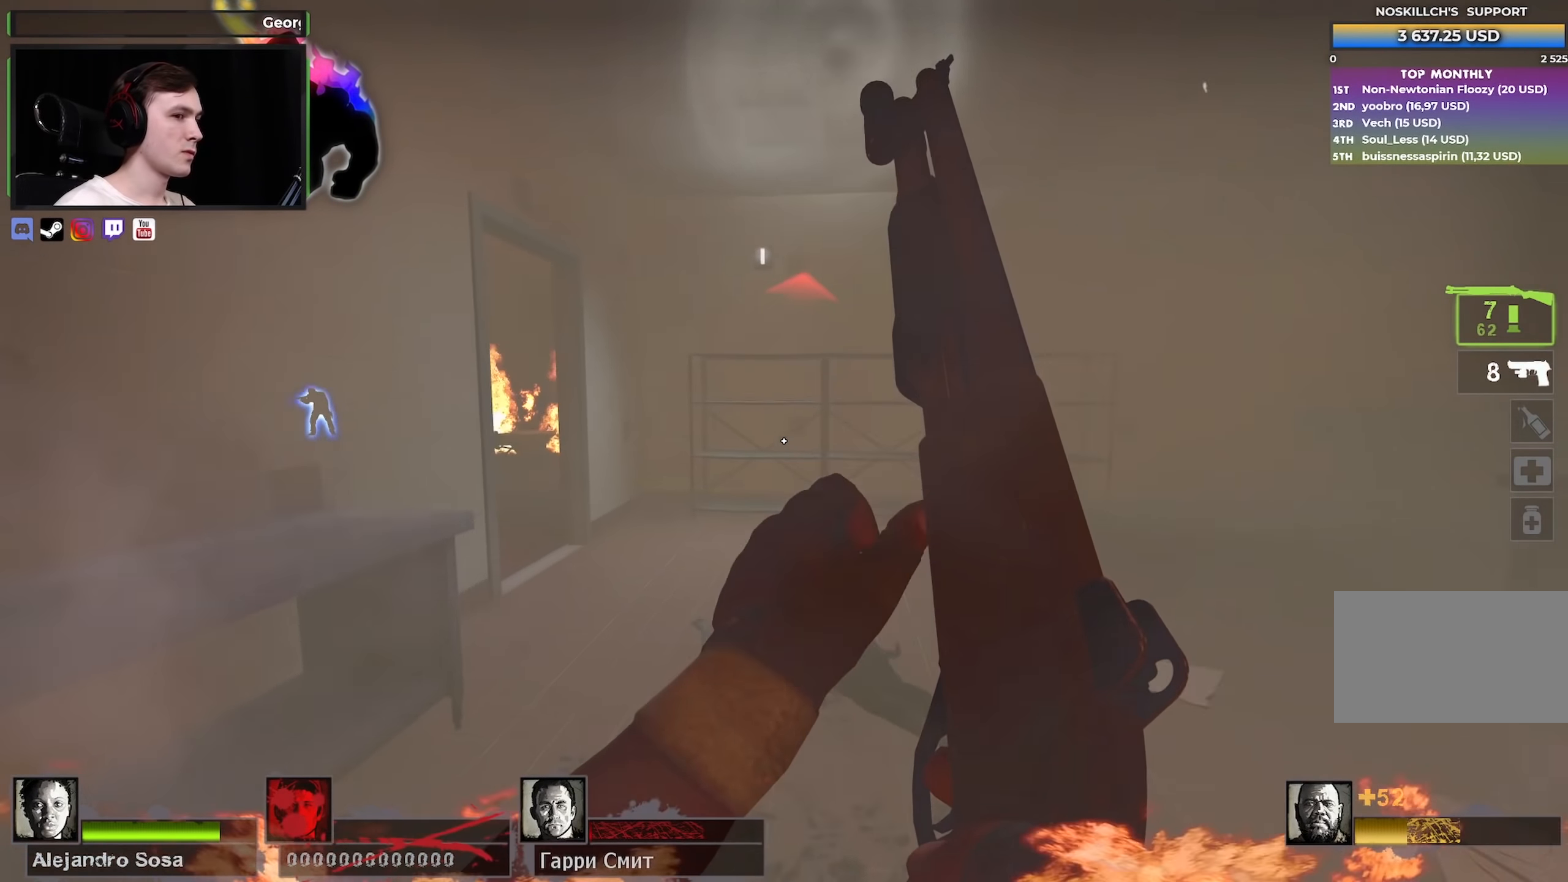
{"keys": ["w"], "mouse": [], "events": []}
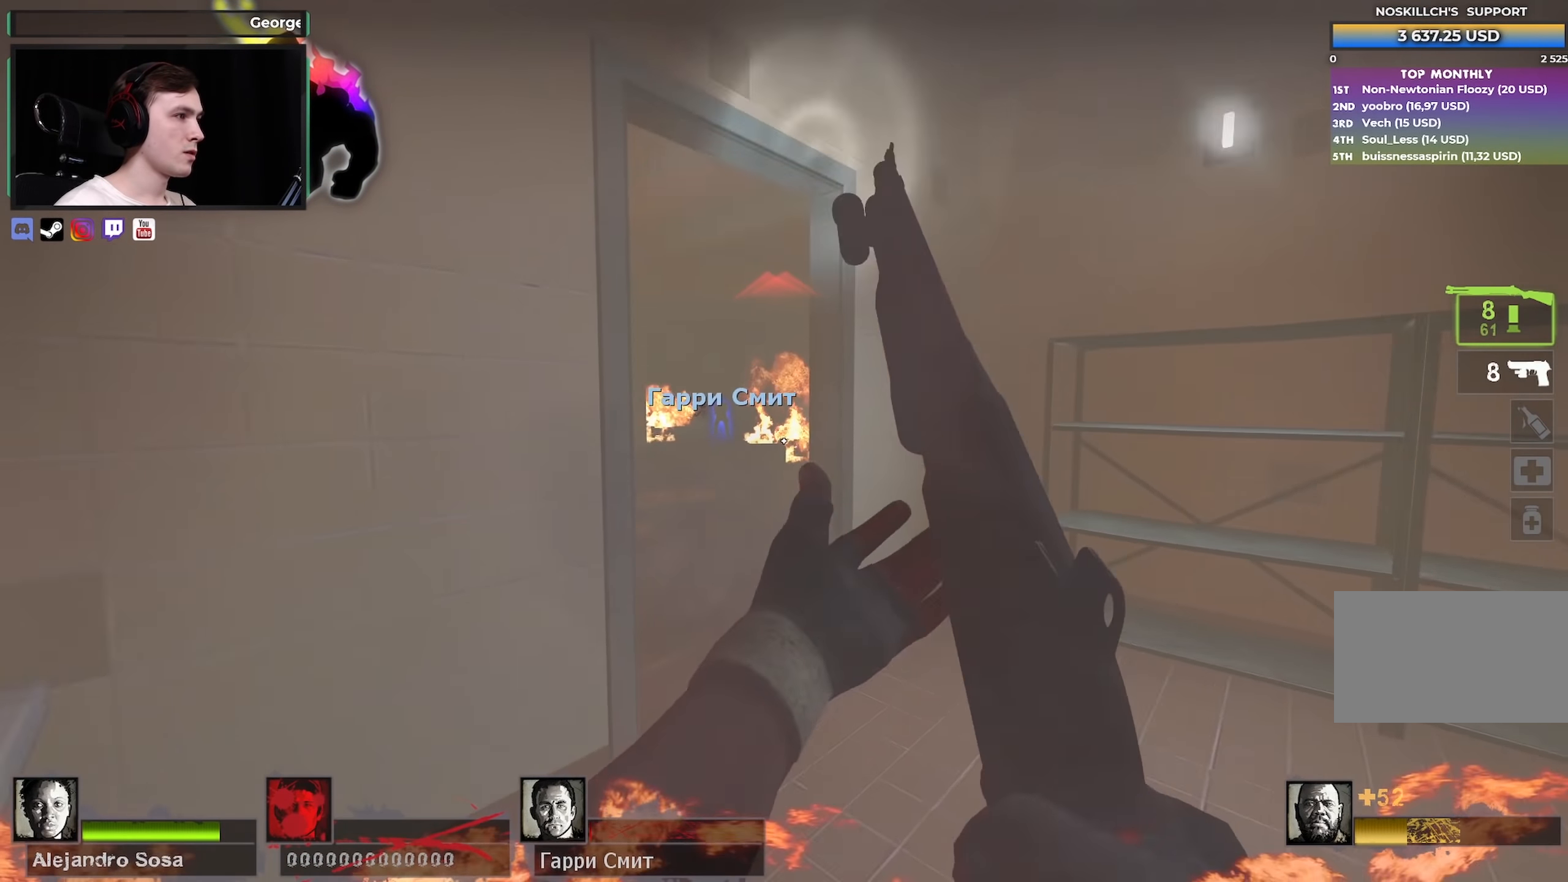
{"keys": ["a", "w"], "mouse": [], "events": [[300, "a", "down"]]}
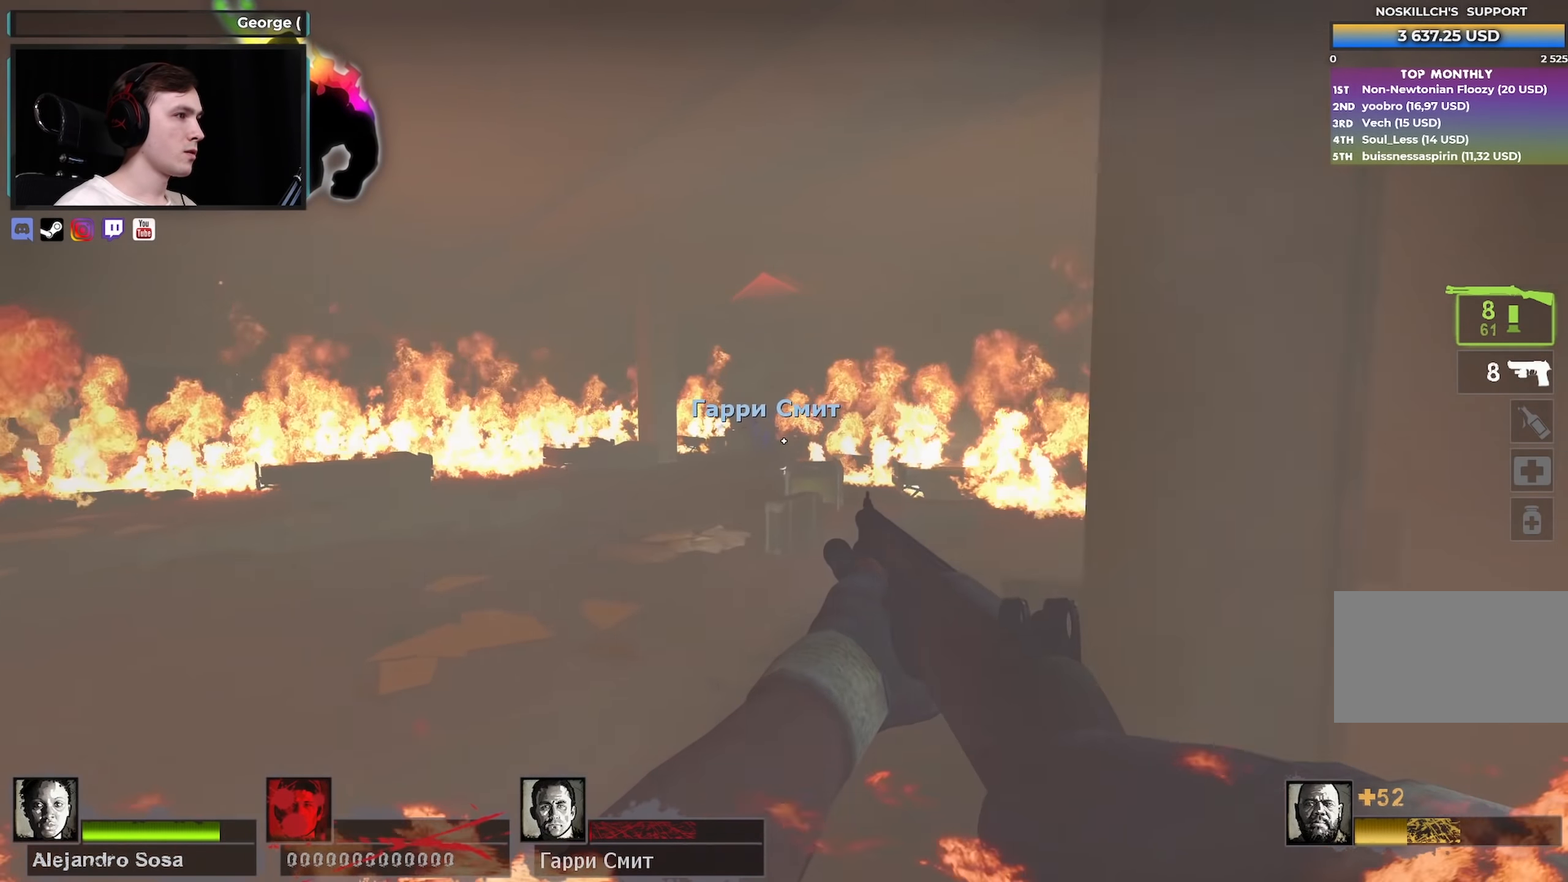
{"keys": ["a", "w"], "mouse": [], "events": [[33, "a", "up"], [316, "mouse_left", "down"], [366, "mouse_right", "down"], [450, "a", "down"], [500, "mouse_left", "up"], [500, "mouse_right", "up"]]}
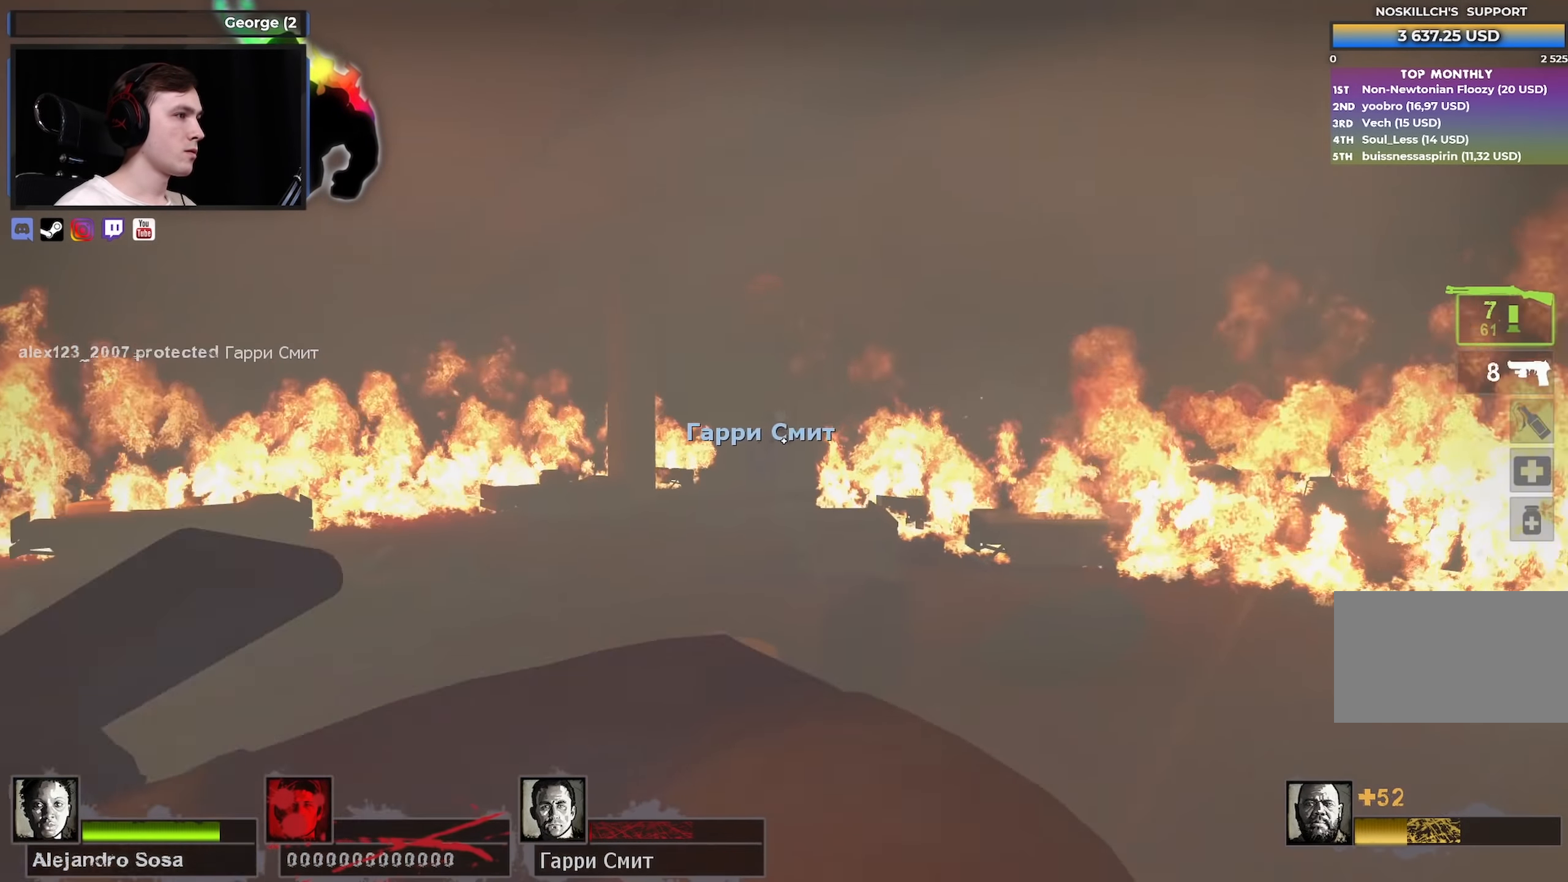
{"keys": ["w"], "mouse": [], "events": [[100, "a", "up"], [333, "a", "down"], [433, "a", "up"]]}
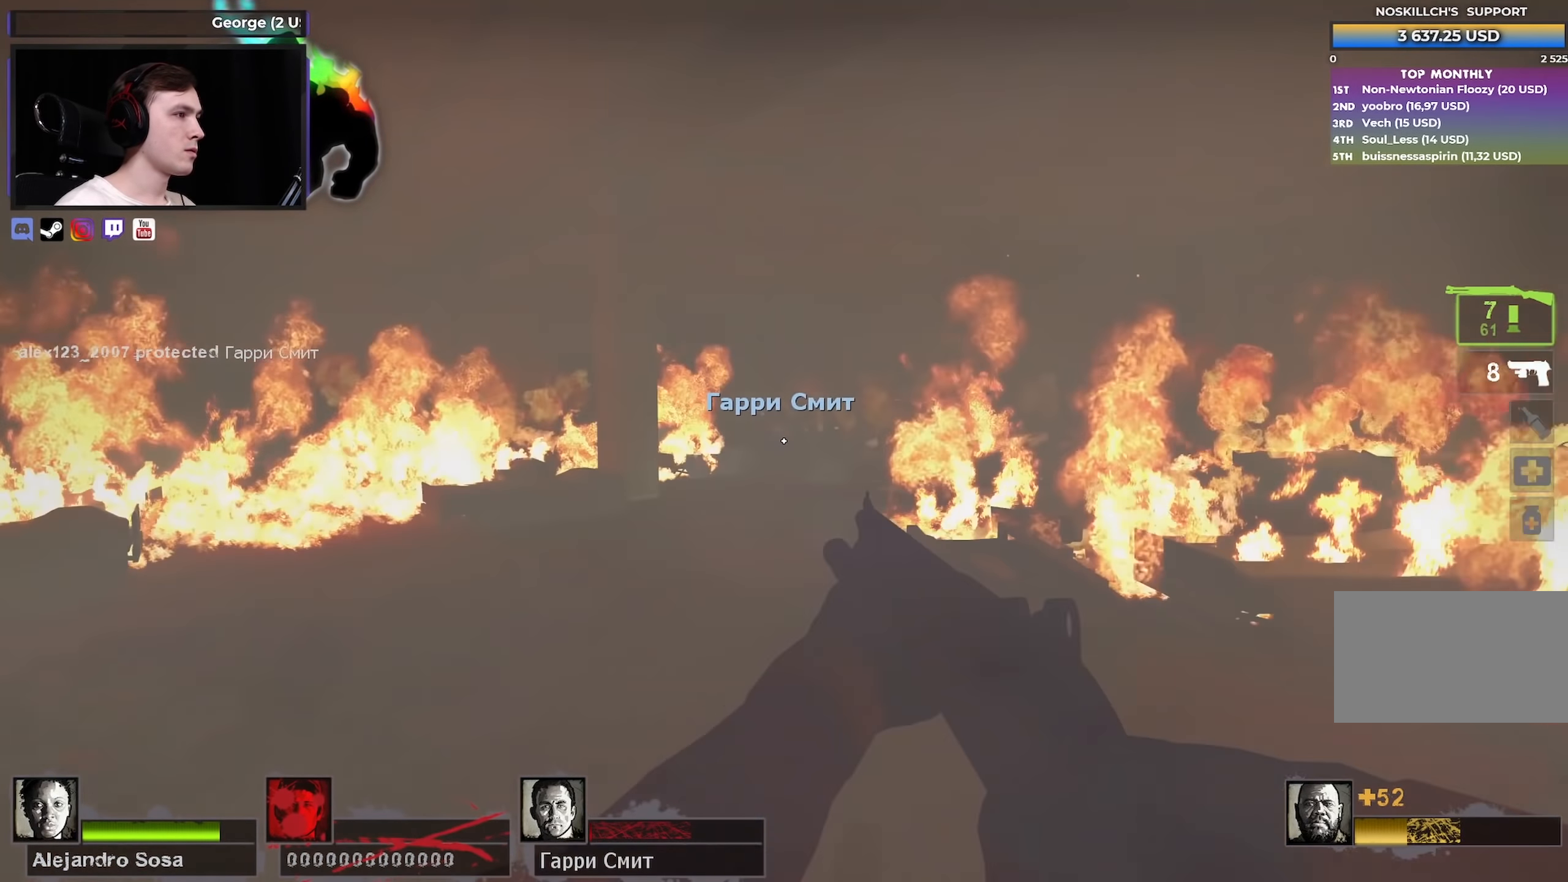
{"keys": ["w"], "mouse": [], "events": [[116, "mouse_left", "down"], [150, "mouse_right", "down"], [300, "mouse_left", "up"], [350, "mouse_right", "up"]]}
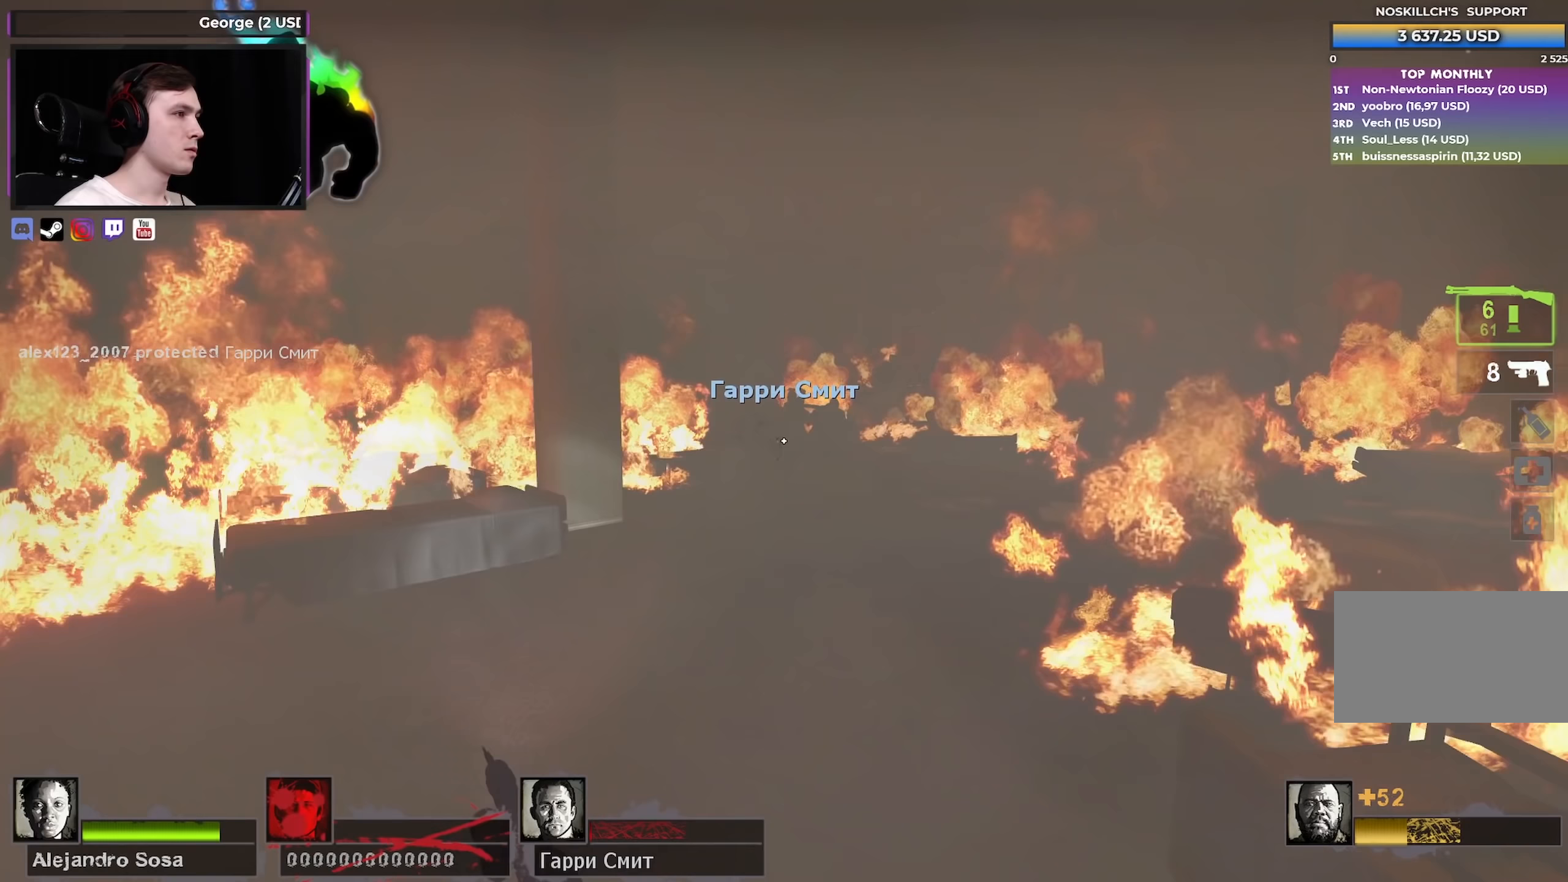
{"keys": ["w"], "mouse": [], "events": []}
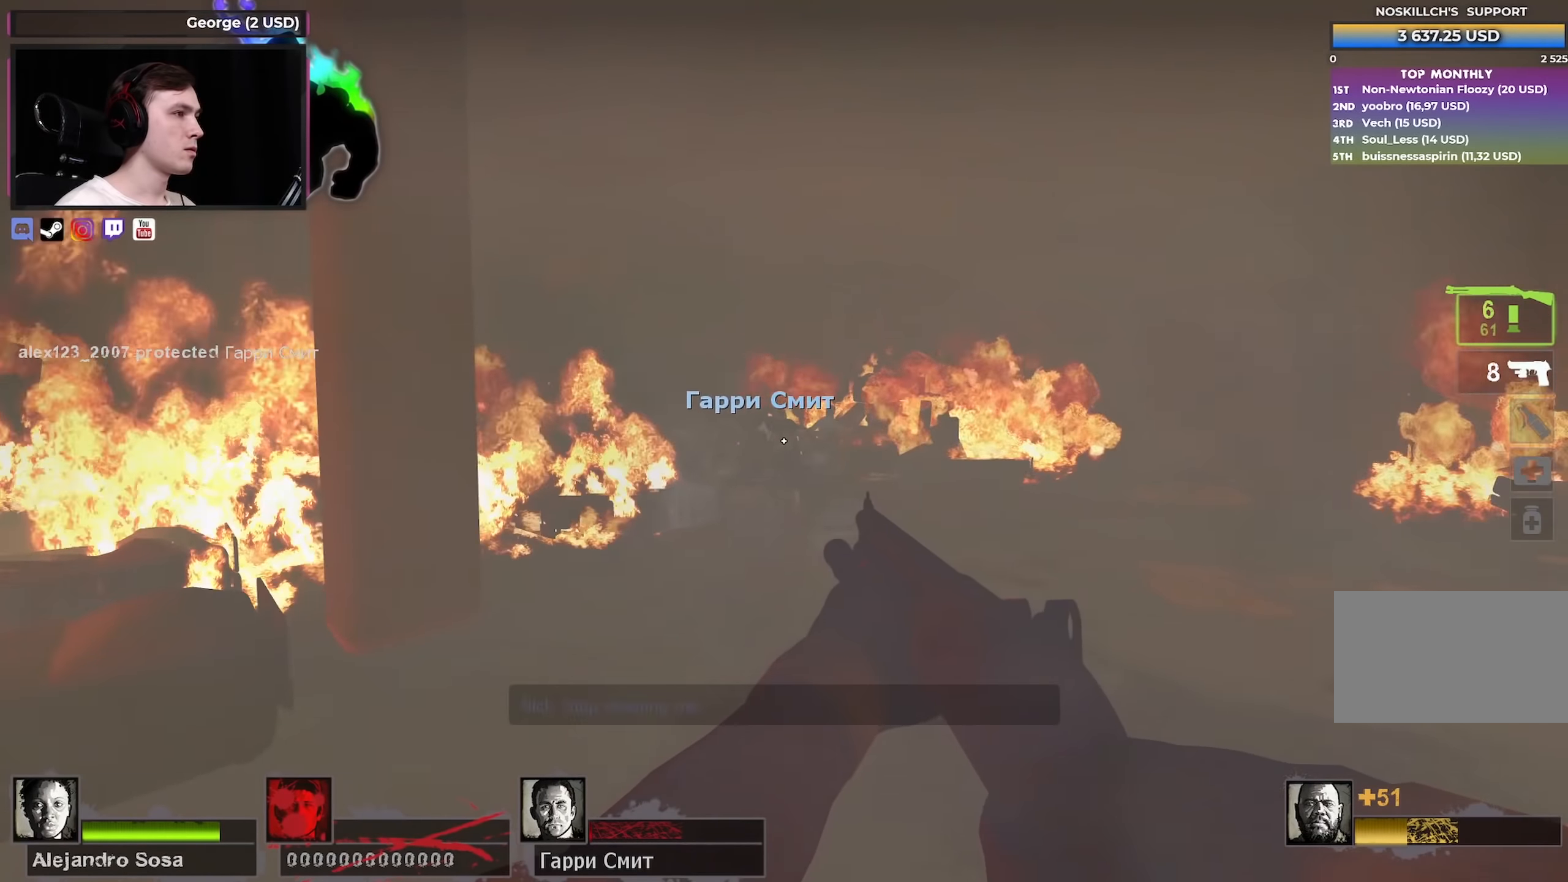
{"keys": ["s"], "mouse": [], "events": [[150, "mouse_left", "down"], [200, "w", "up"], [333, "mouse_right", "down"], [333, "s", "down"], [417, "mouse_left", "up"], [467, "mouse_right", "up"]]}
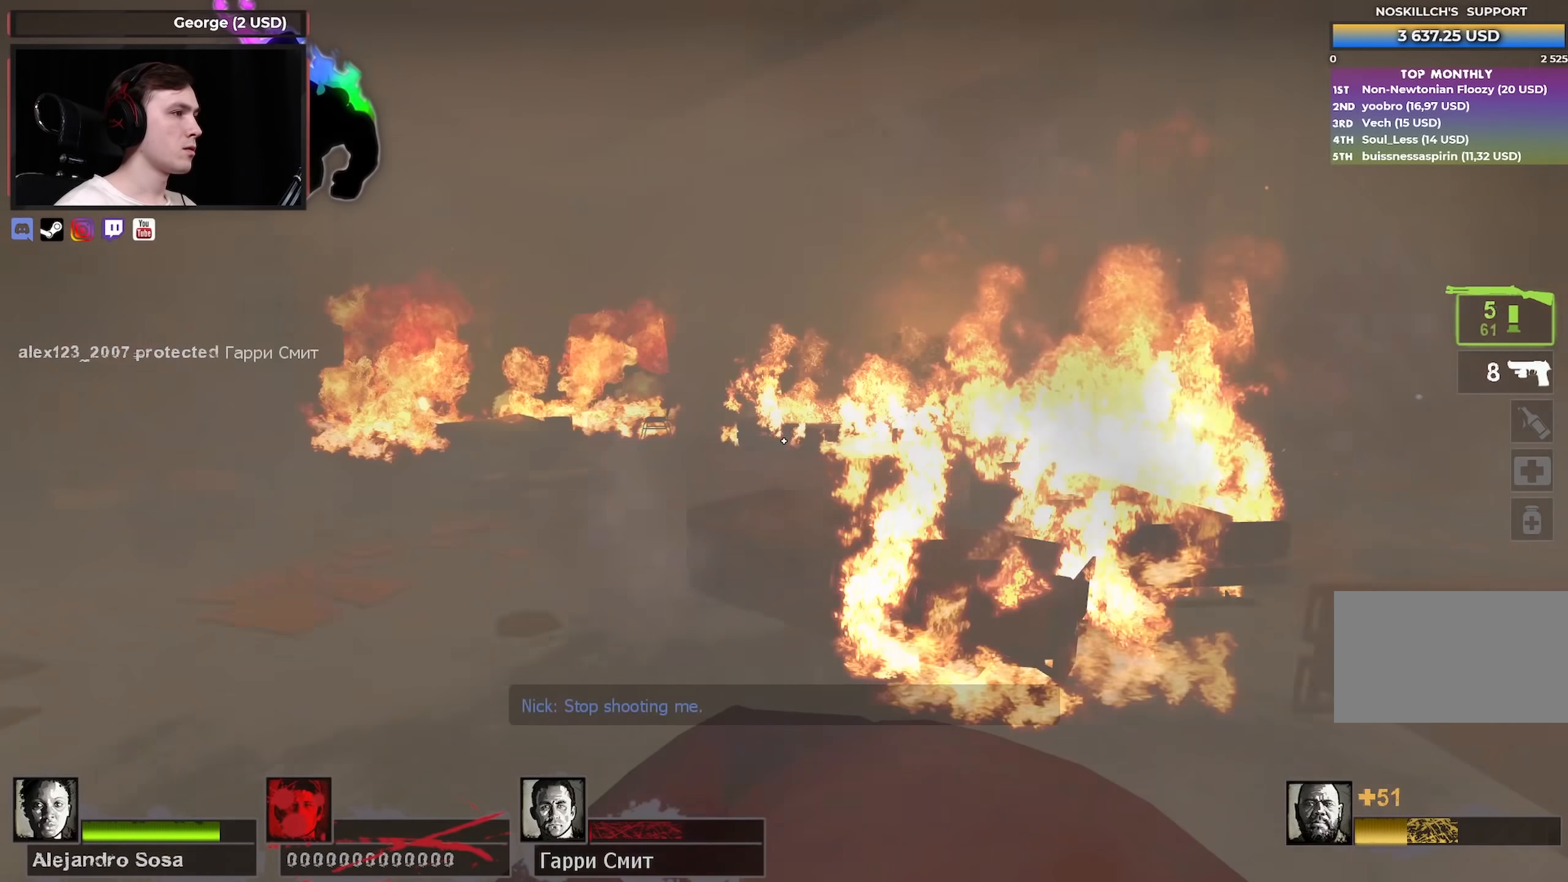
{"keys": ["w"], "mouse": [], "events": [[17, "d", "down"], [17, "s", "up"], [117, "w", "down"], [350, "d", "up"]]}
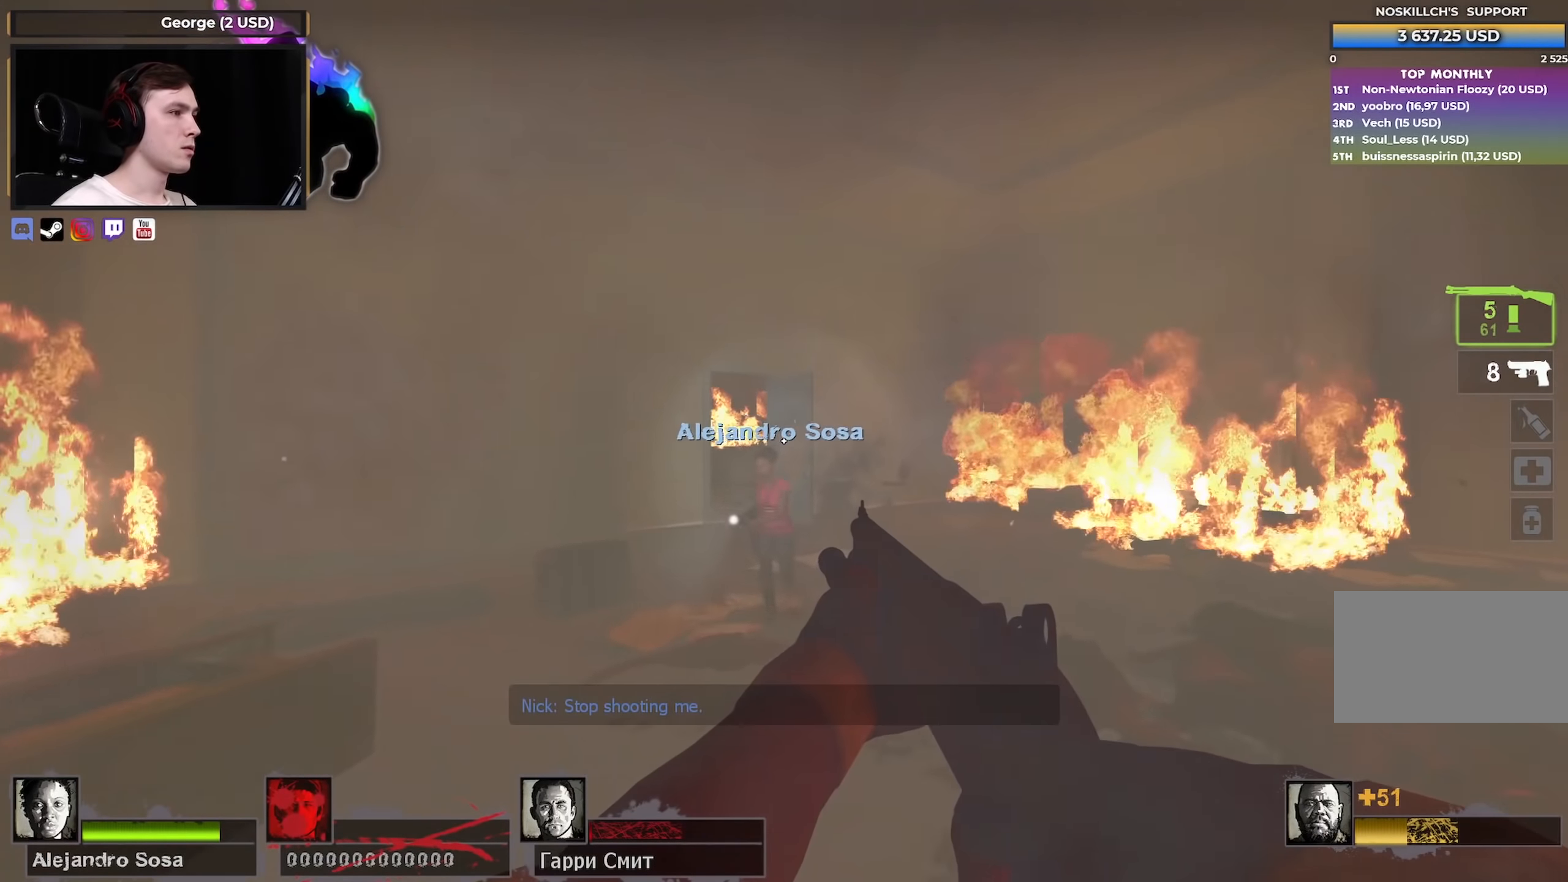
{"keys": ["d", "w"], "mouse": [], "events": [[217, "d", "down"]]}
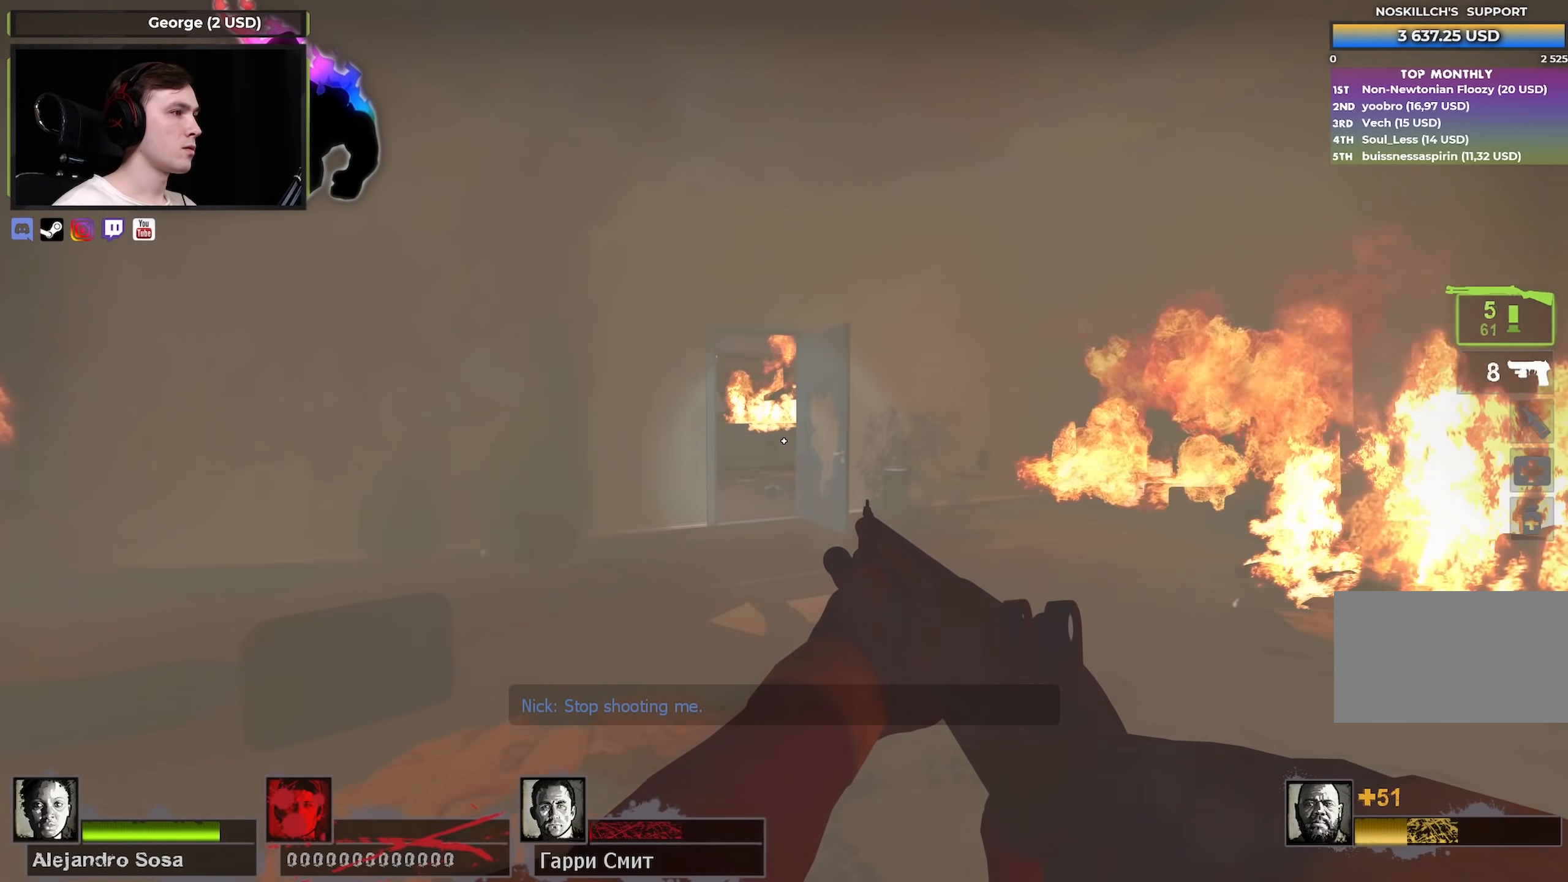
{"keys": ["a", "w"], "mouse": [], "events": [[383, "a", "down"], [383, "d", "up"]]}
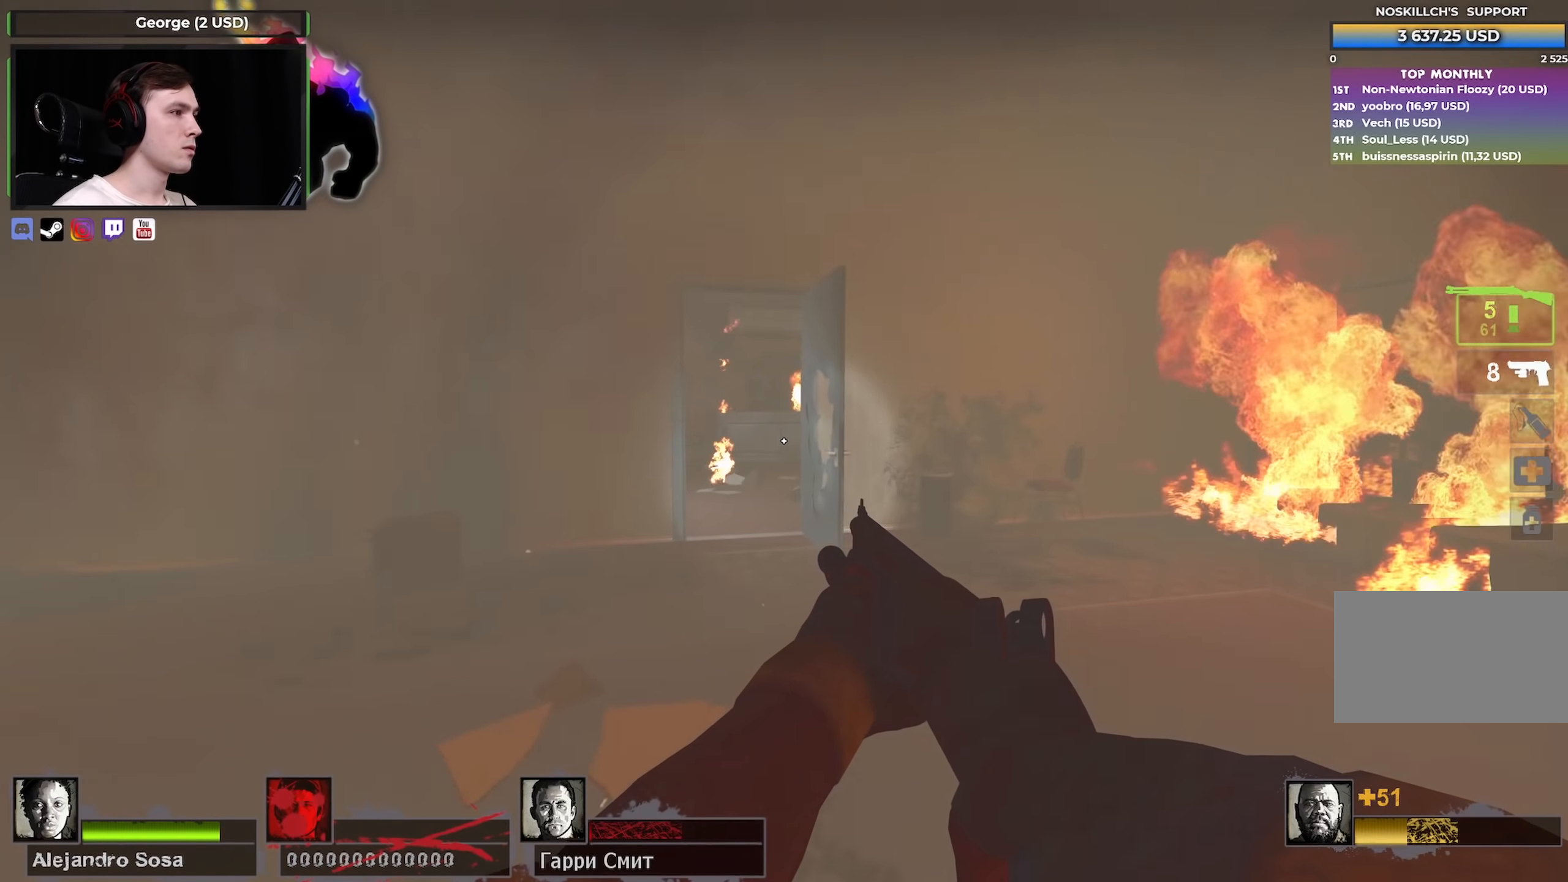
{"keys": ["d"], "mouse": [], "events": [[117, "w", "up"], [200, "s", "down"], [300, "a", "up"], [300, "d", "down"], [483, "s", "up"]]}
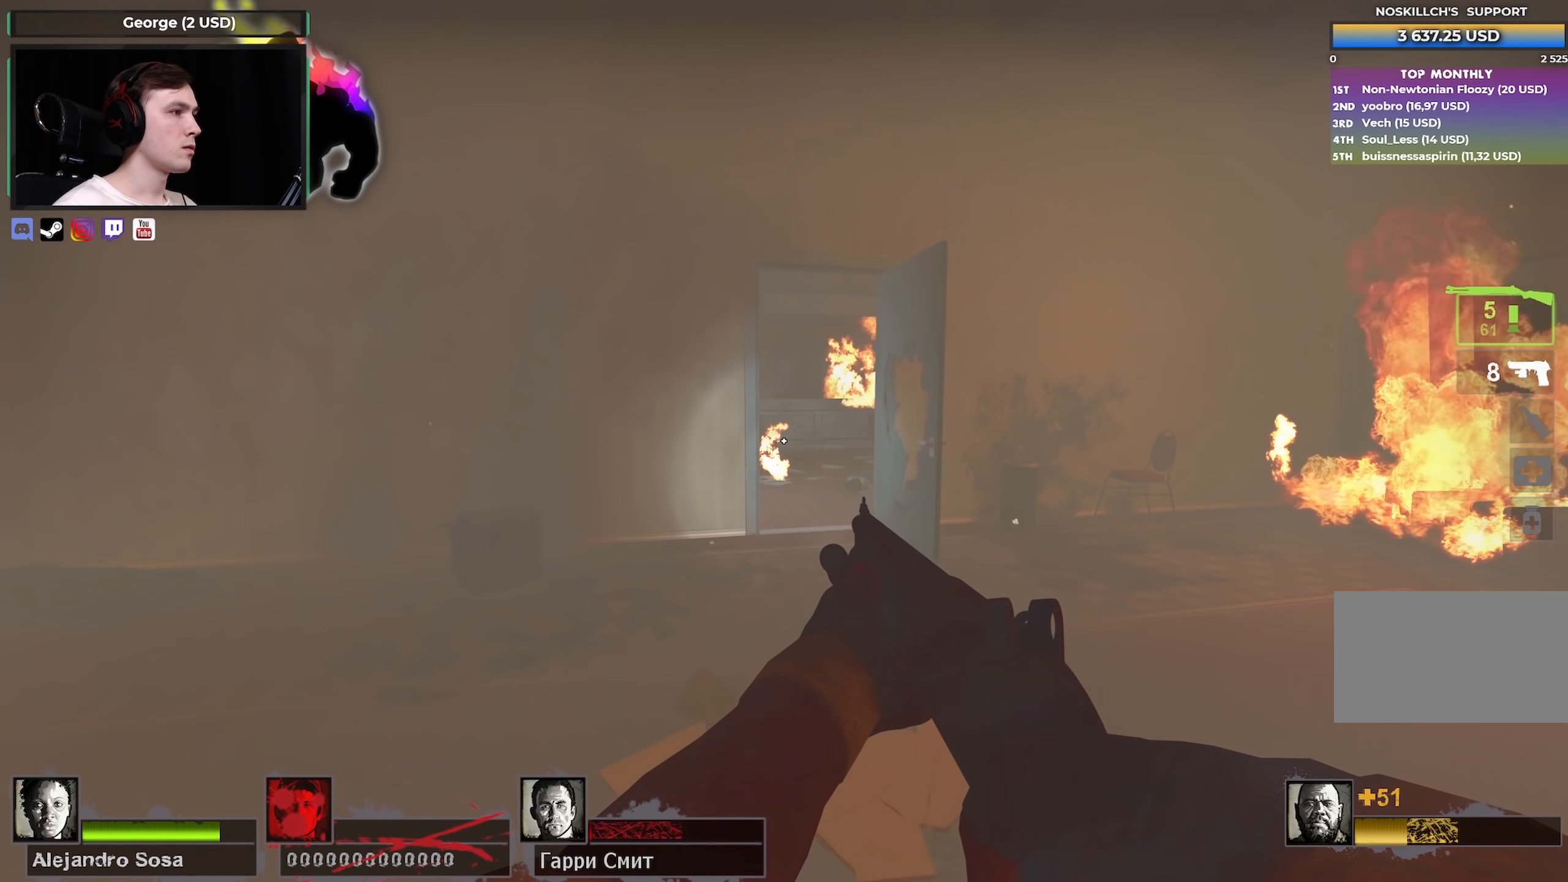
{"keys": ["w"], "mouse": [], "events": [[183, "w", "down"], [367, "d", "up"]]}
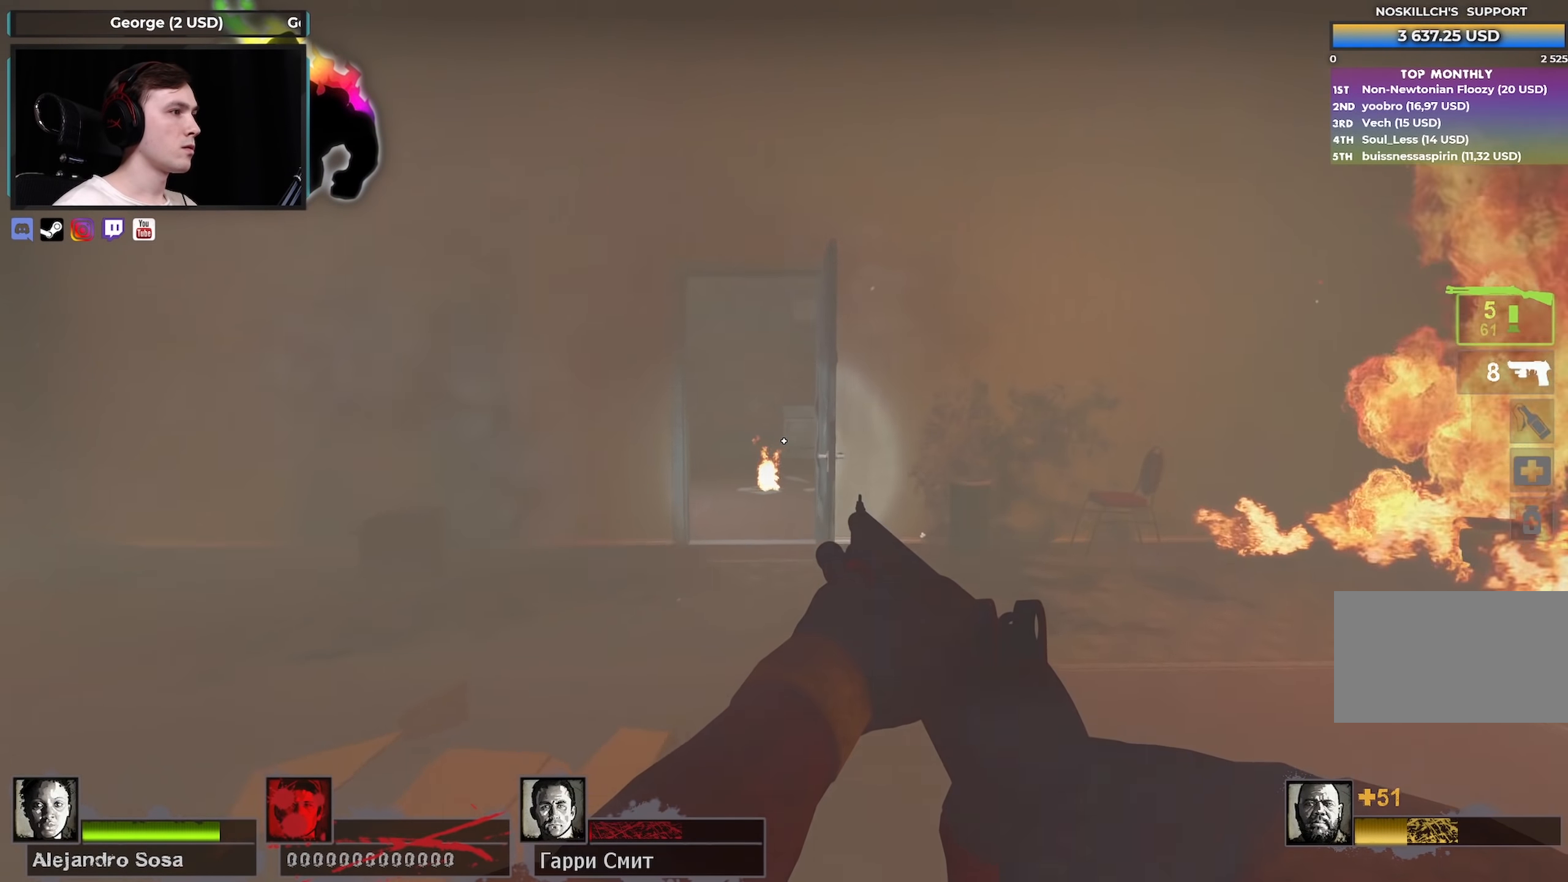
{"keys": ["a", "e"], "mouse": [], "events": [[50, "a", "down"], [183, "a", "up"], [417, "a", "down"], [417, "e", "down"], [467, "w", "up"]]}
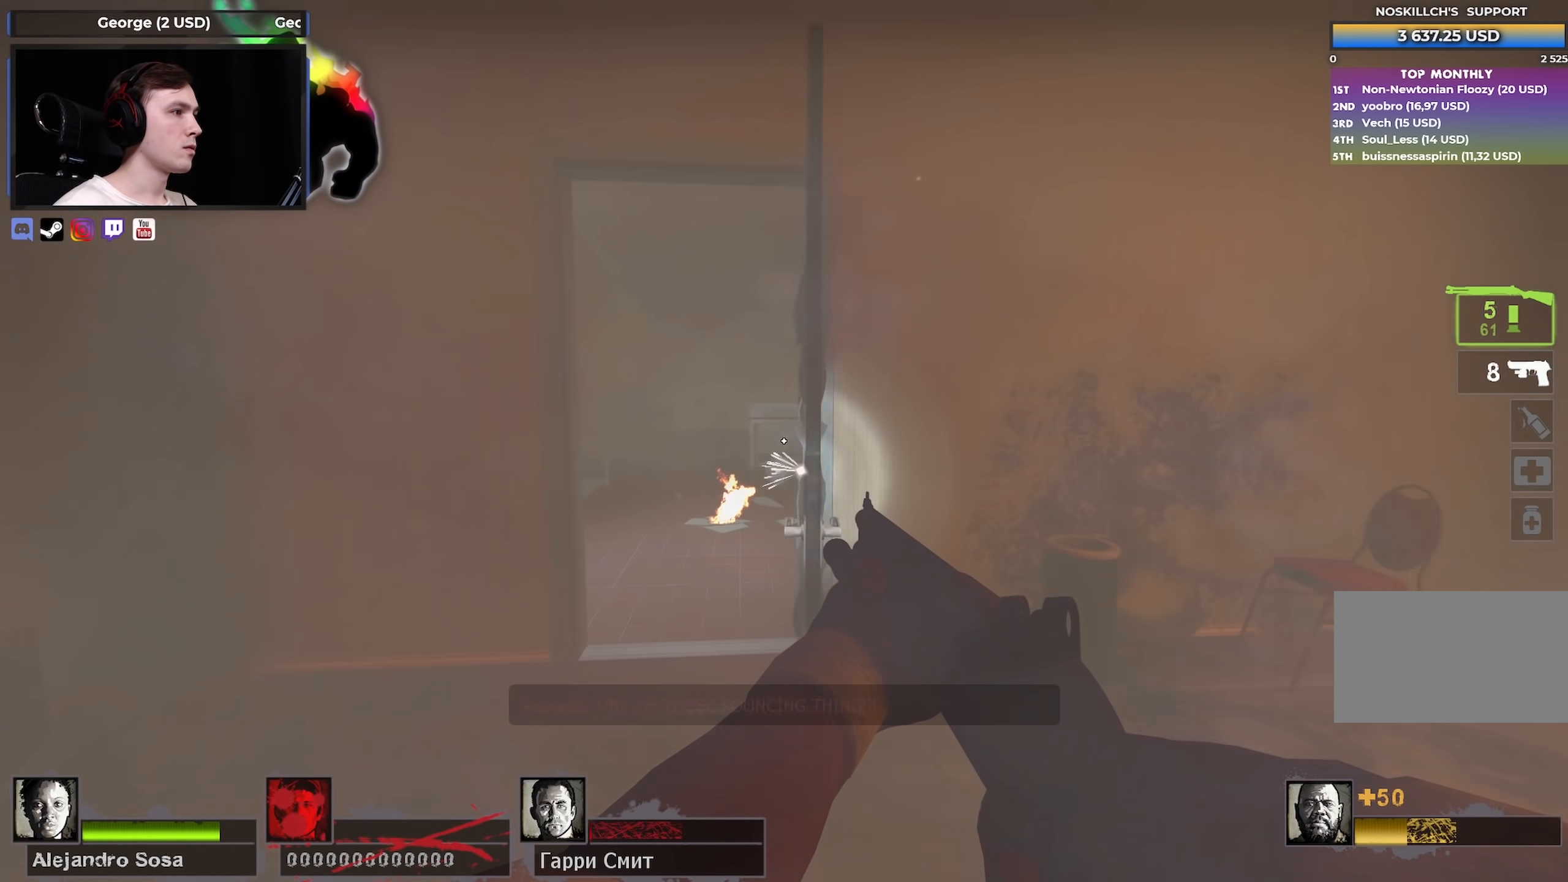
{"keys": ["d", "s"], "mouse": ["left"], "events": [[83, "e", "up"], [83, "s", "down"], [200, "d", "down"], [250, "a", "up"], [483, "mouse_left", "down"]]}